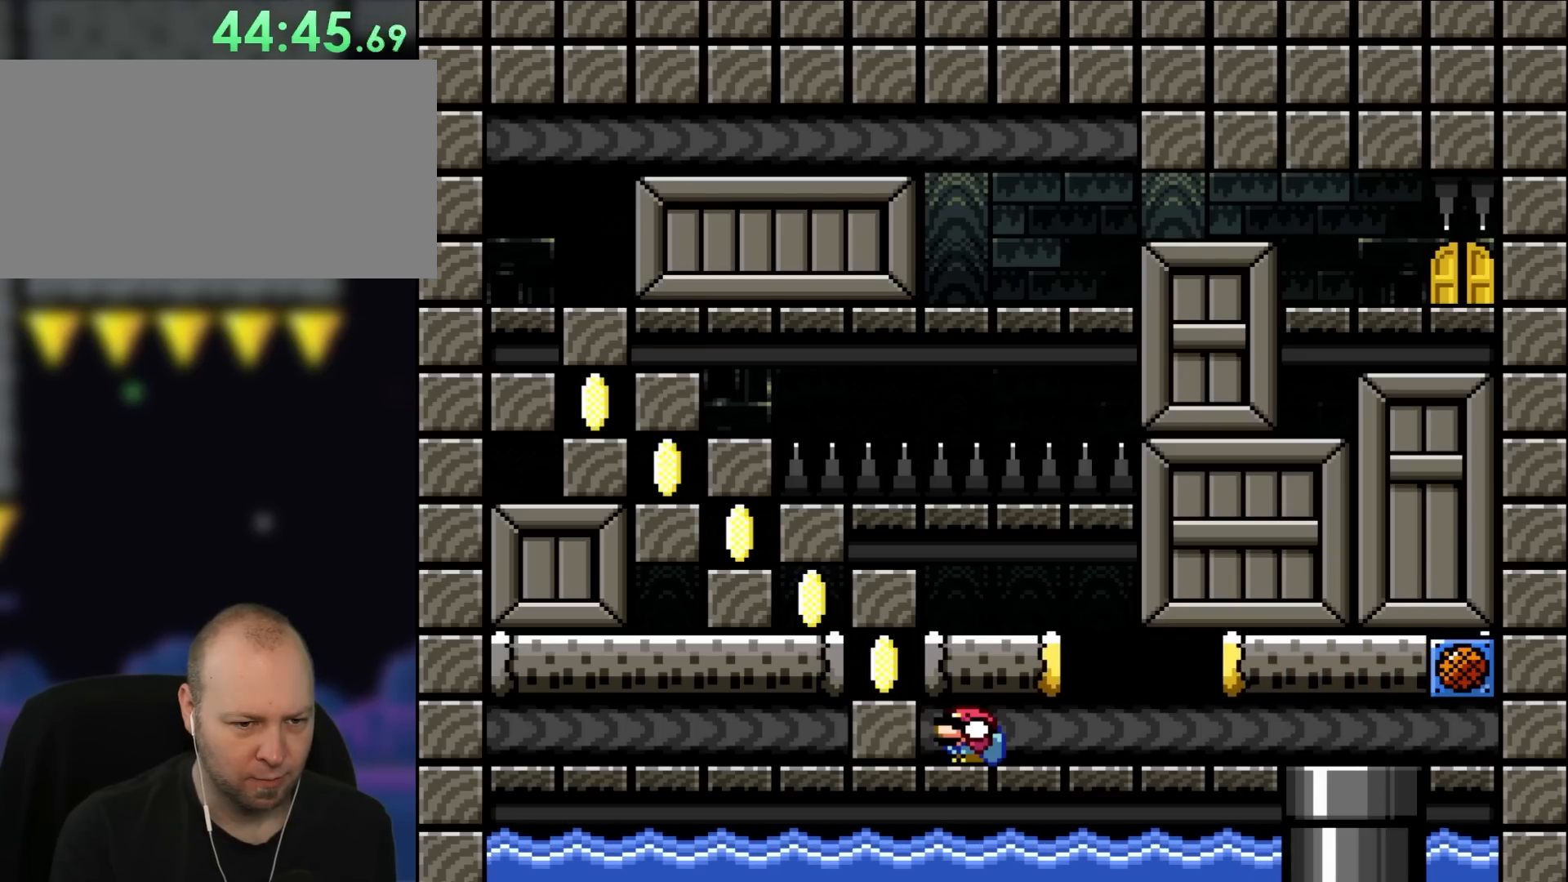
Gameplay with a controller (Nintendo layout); each line is a JSON object with the inputs held at the frame after it. "events" lists button and stick changes between this image and that frame as [ms after this image, input, new state], when the widget could be followed in between. Not read: L3 R3.
{"buttons": ["DPAD_DOWN"], "events": []}
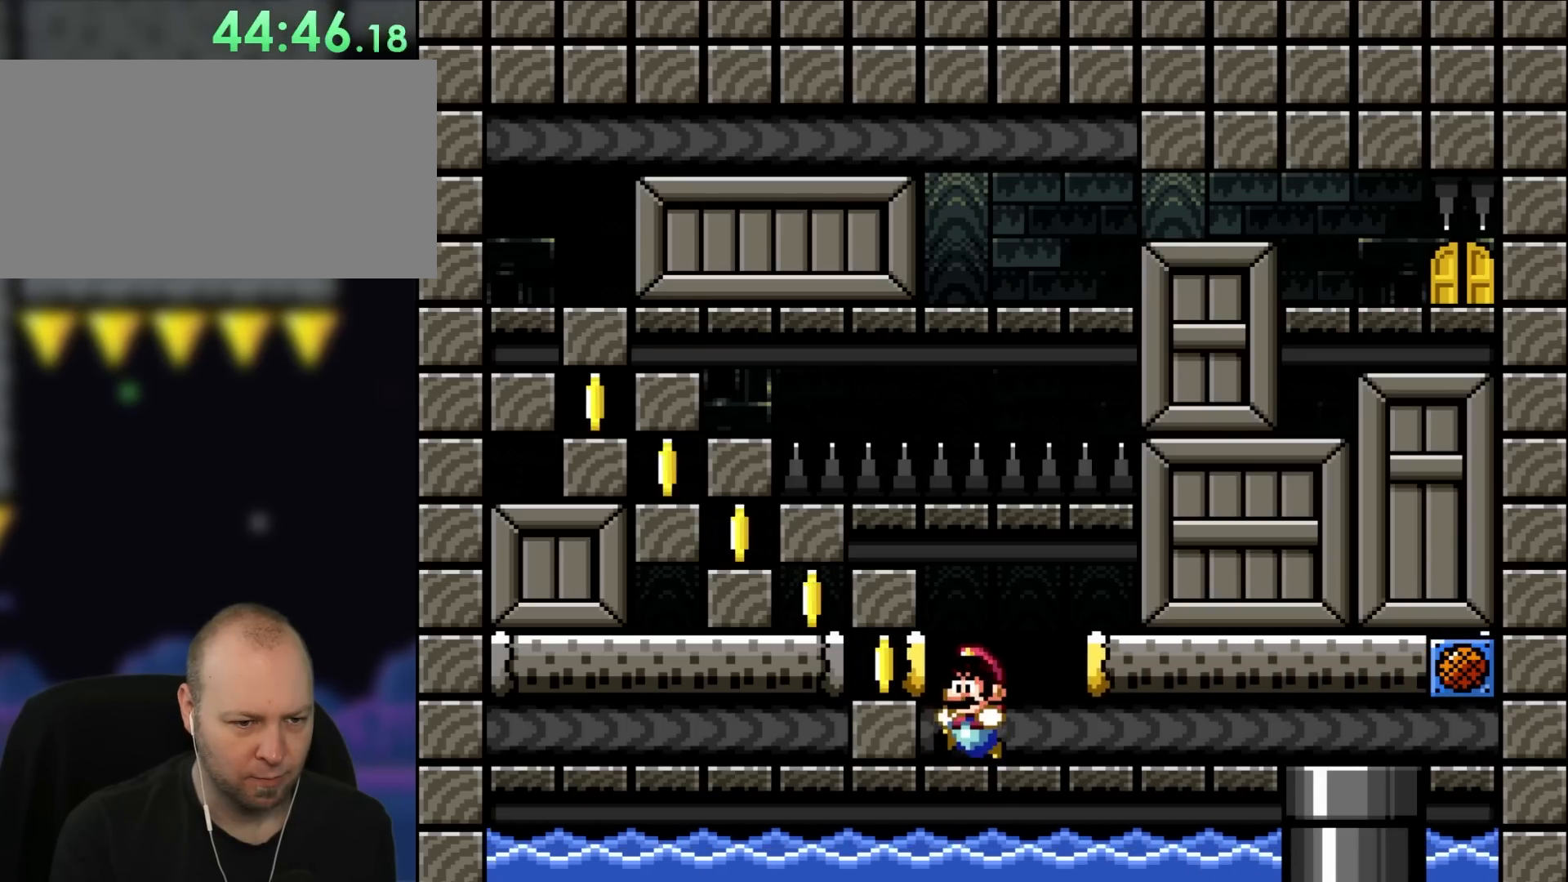
{"buttons": [], "events": [[67, "DPAD_DOWN", "up"], [267, "DPAD_LEFT", "down"], [450, "DPAD_LEFT", "up"]]}
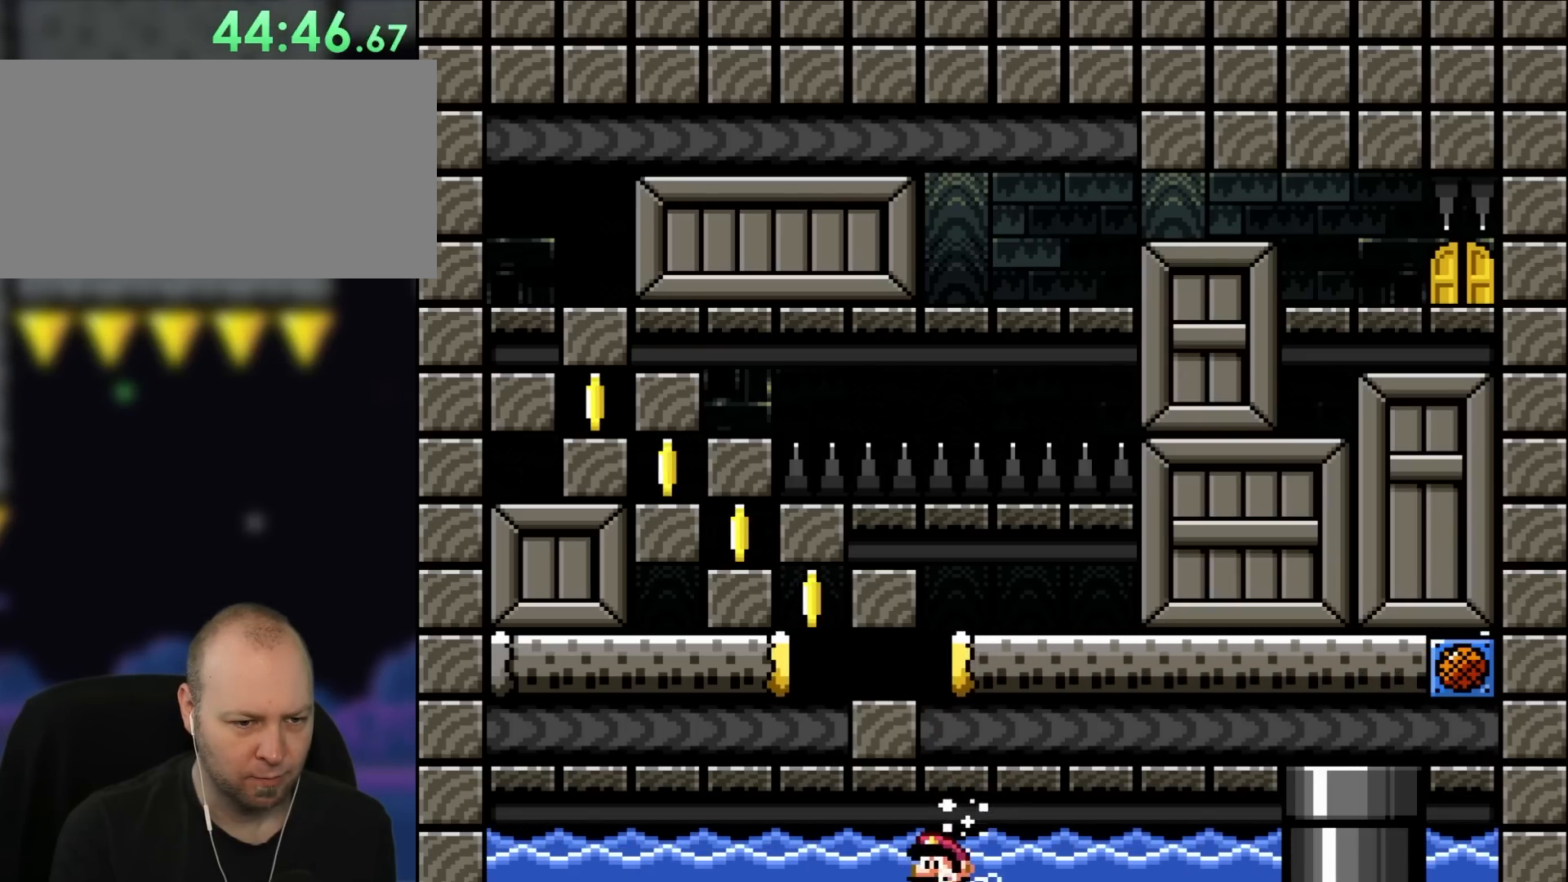
{"buttons": ["B", "DPAD_UP", "DPAD_LEFT"]}
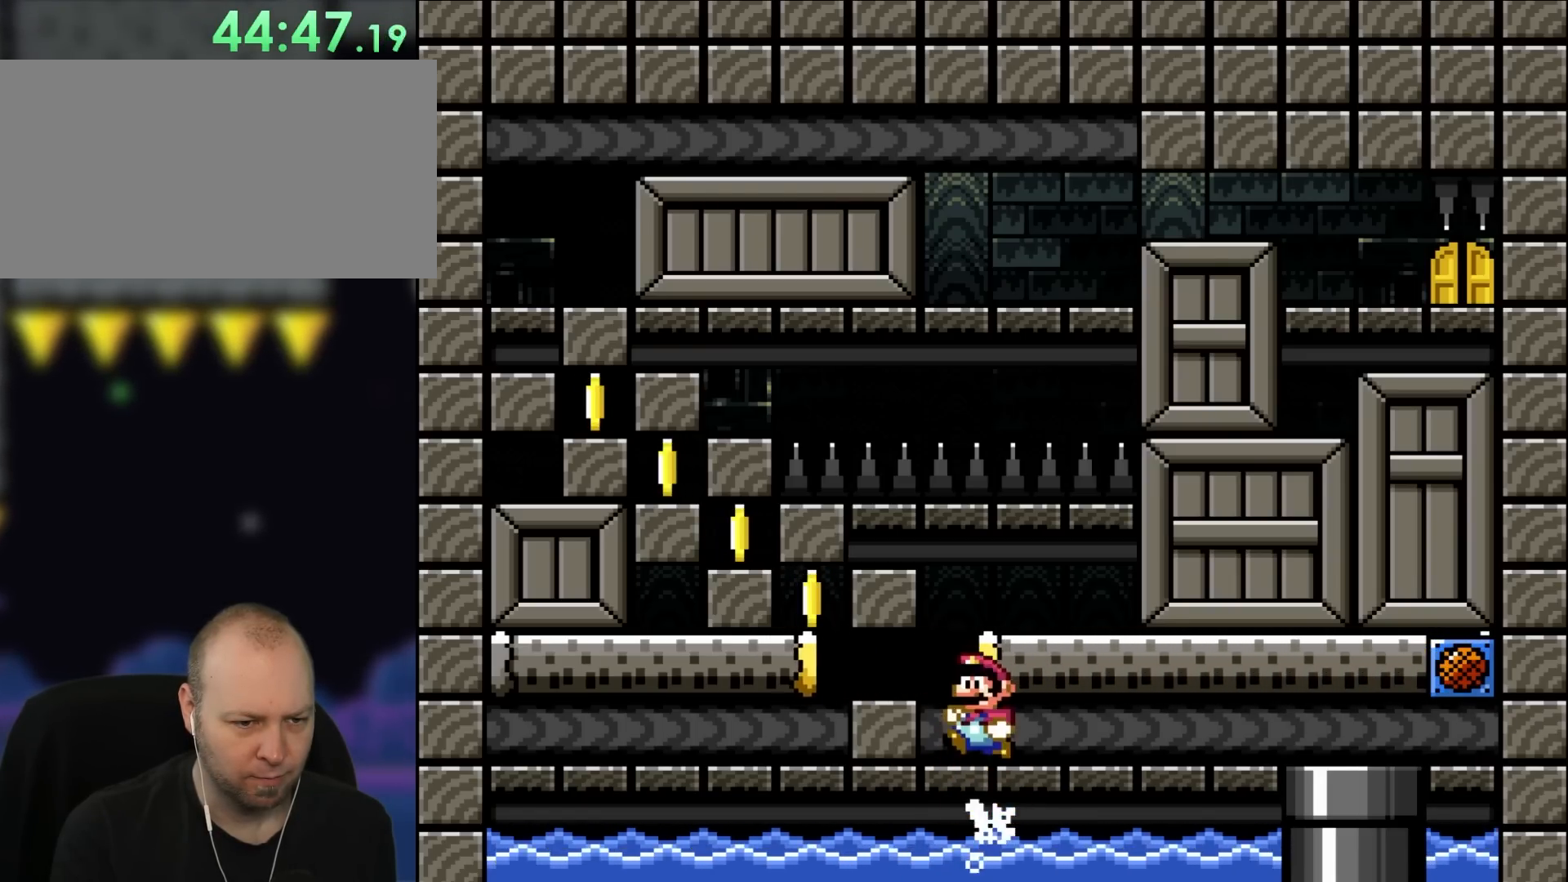
{"buttons": ["DPAD_DOWN"], "events": [[117, "B", "up"], [200, "DPAD_LEFT", "up"], [250, "B", "down"], [250, "DPAD_RIGHT", "down"], [267, "DPAD_UP", "up"], [300, "DPAD_DOWN", "down"], [333, "B", "up"], [333, "DPAD_RIGHT", "up"]]}
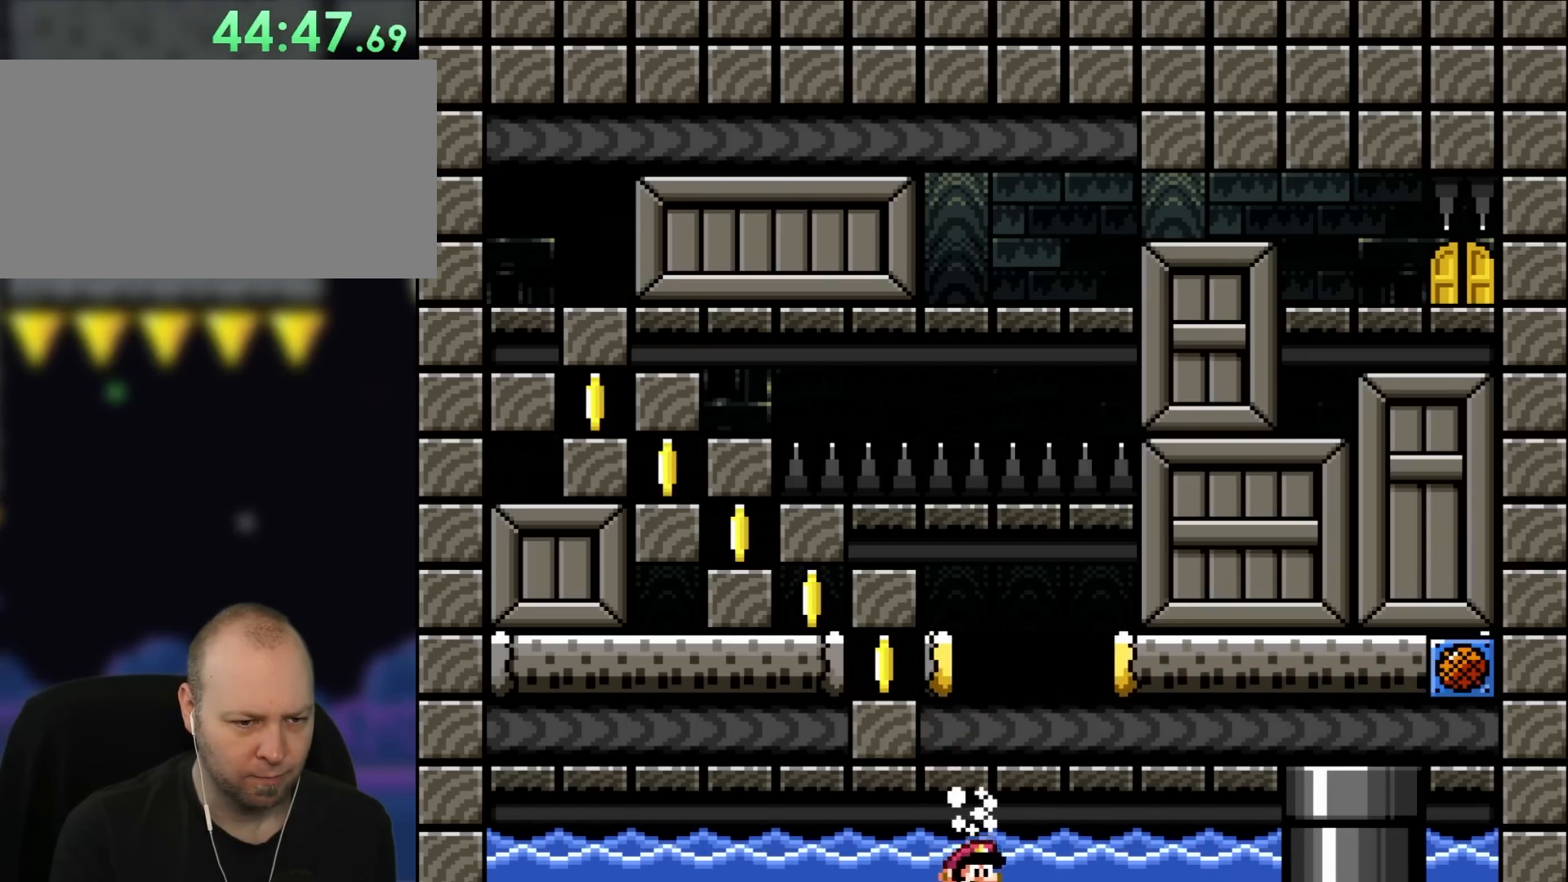
{"buttons": ["DPAD_UP"], "events": [[100, "B", "down"], [233, "B", "up"], [350, "B", "down"], [383, "DPAD_DOWN", "up"], [450, "DPAD_UP", "down"], [483, "B", "up"]]}
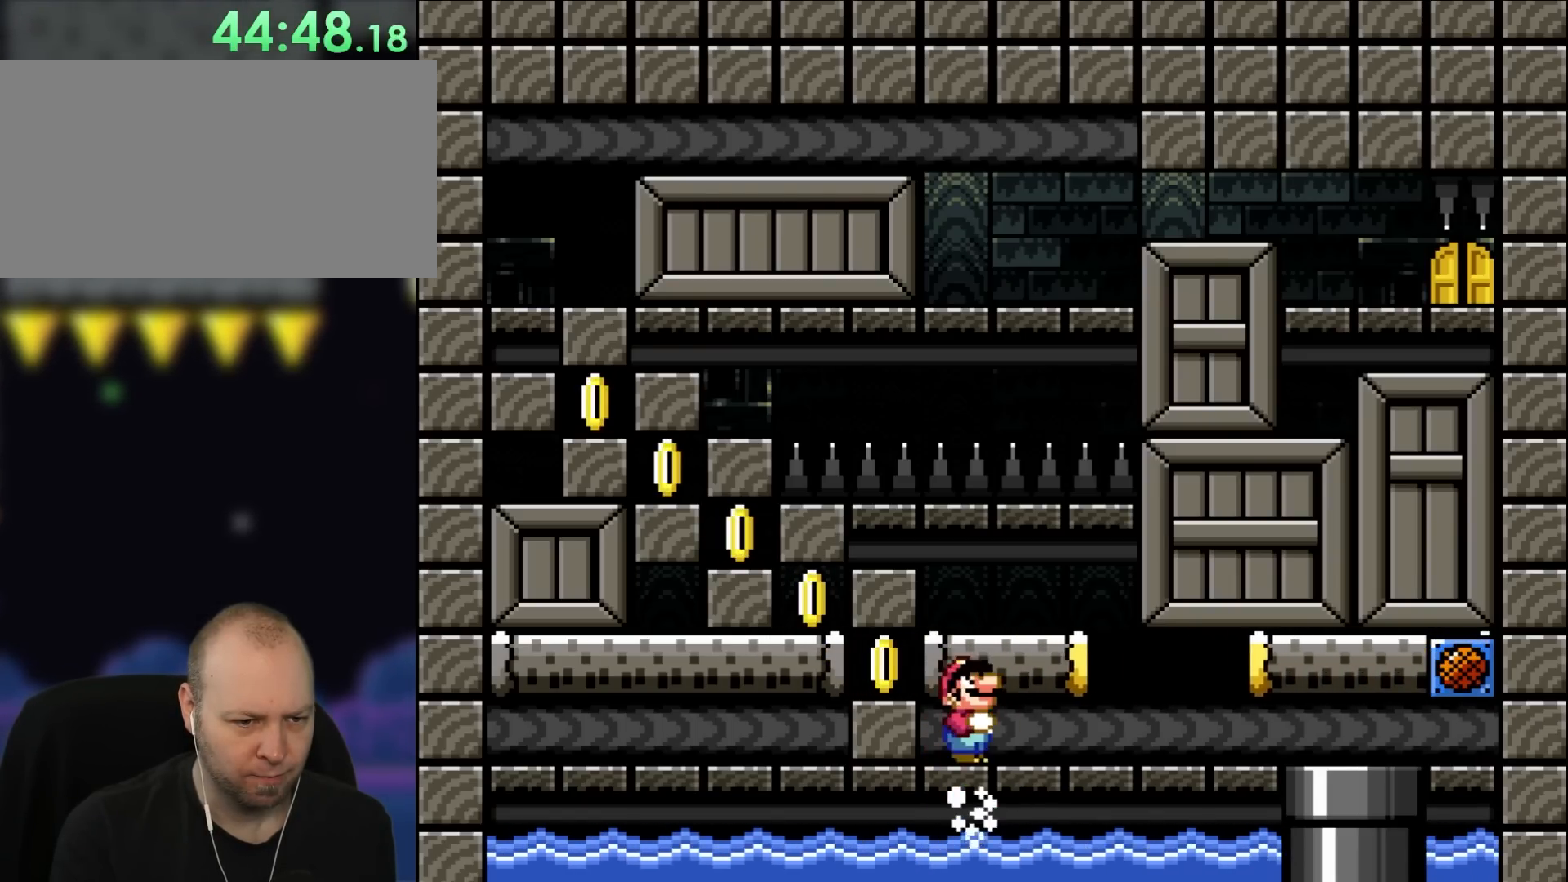
{"buttons": ["DPAD_DOWN"], "events": [[33, "B", "down"], [183, "DPAD_RIGHT", "down"], [217, "B", "up"], [217, "DPAD_DOWN", "down"], [217, "DPAD_UP", "up"], [233, "DPAD_RIGHT", "up"]]}
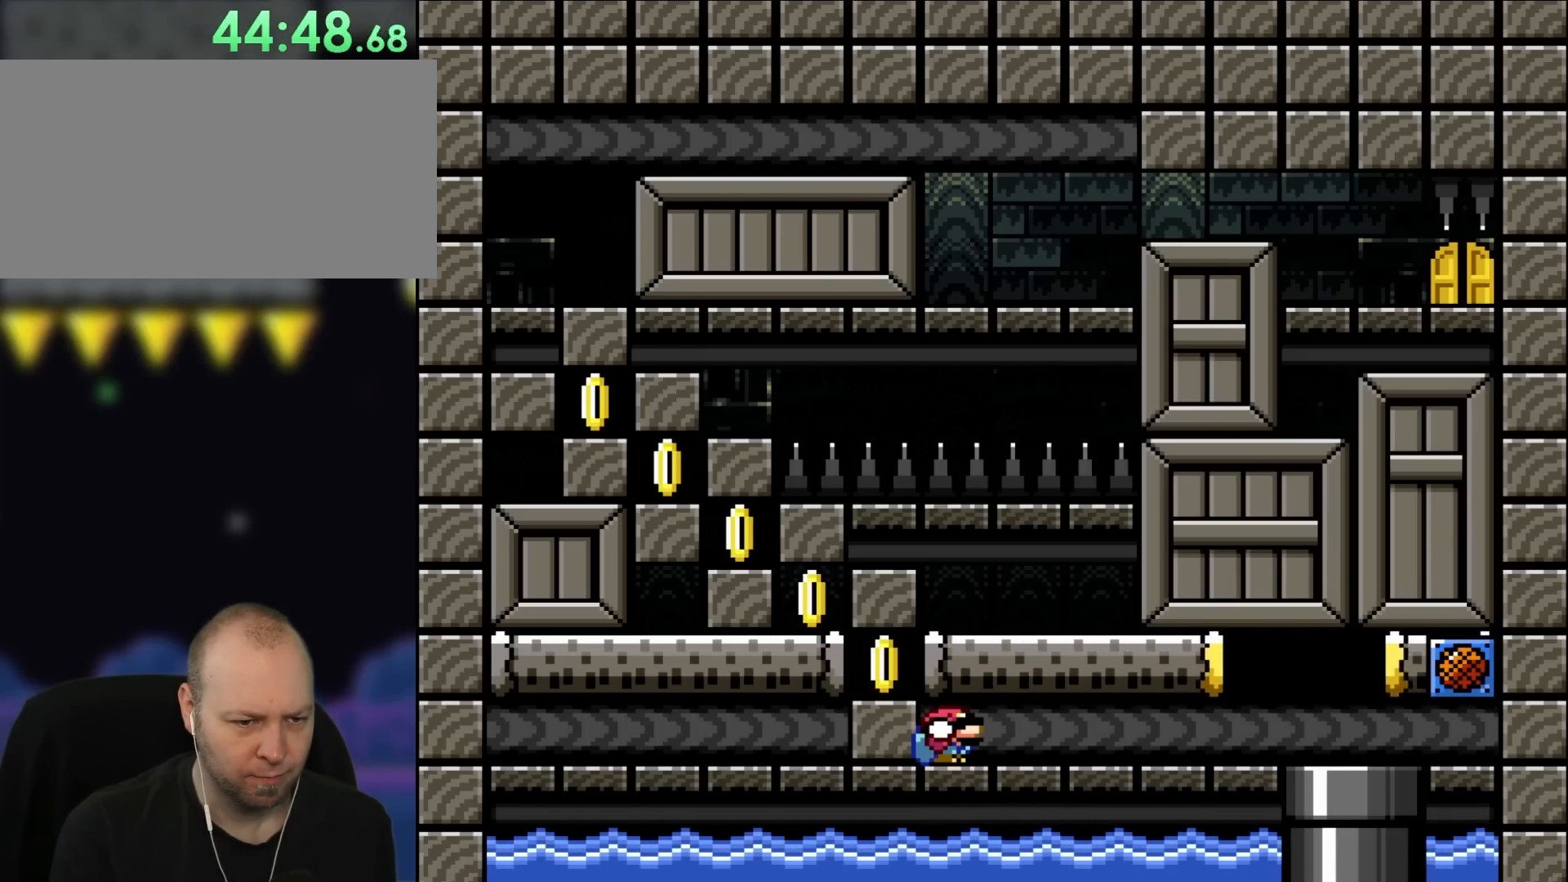
{"buttons": ["DPAD_DOWN"], "events": []}
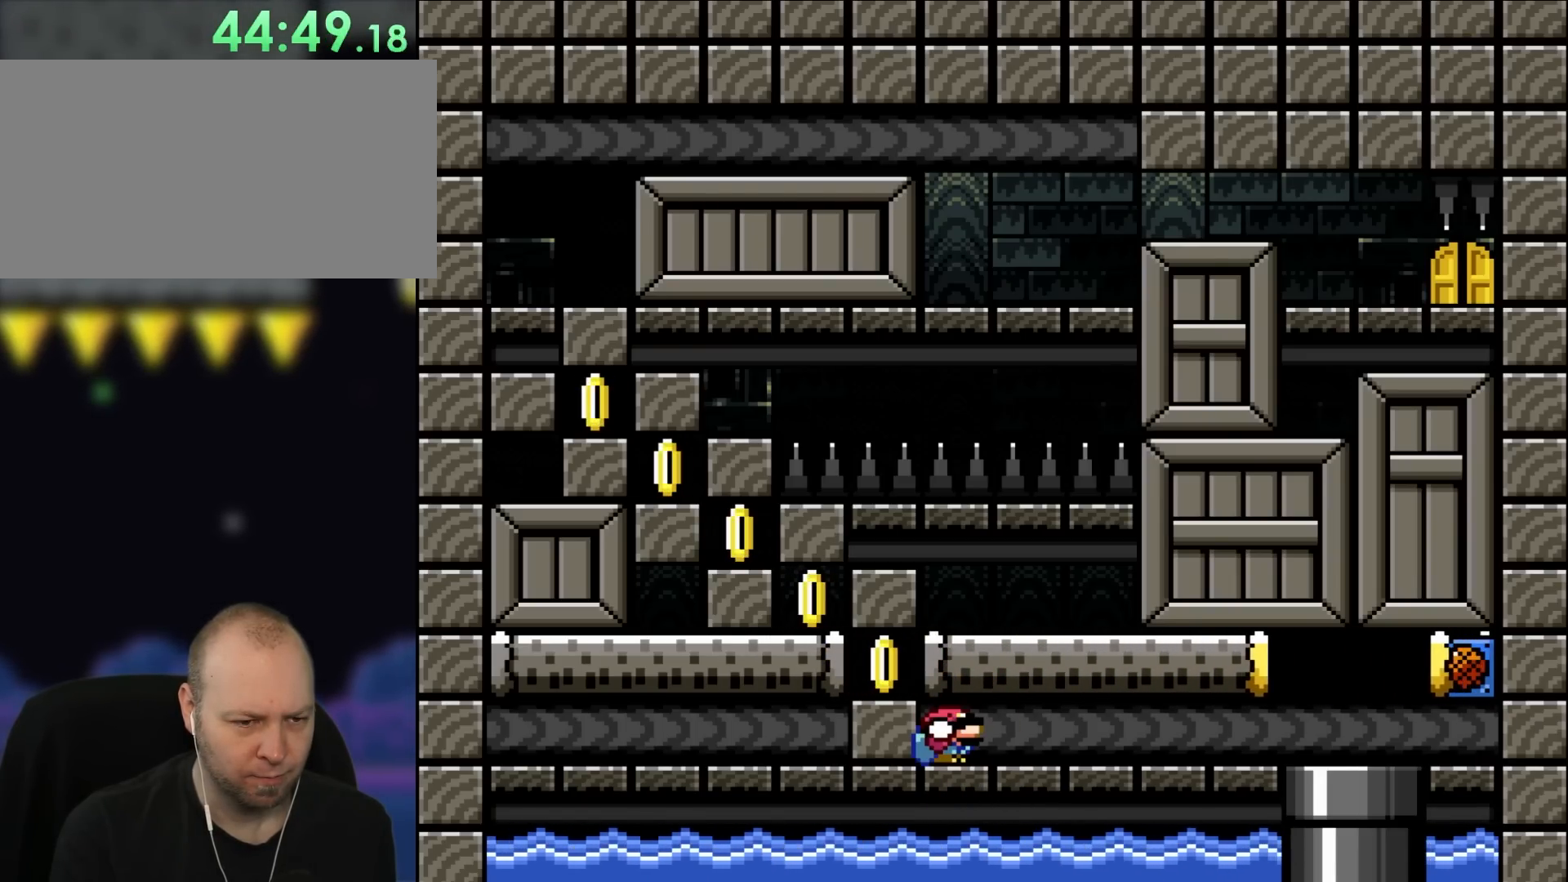
{"buttons": ["DPAD_DOWN"], "events": []}
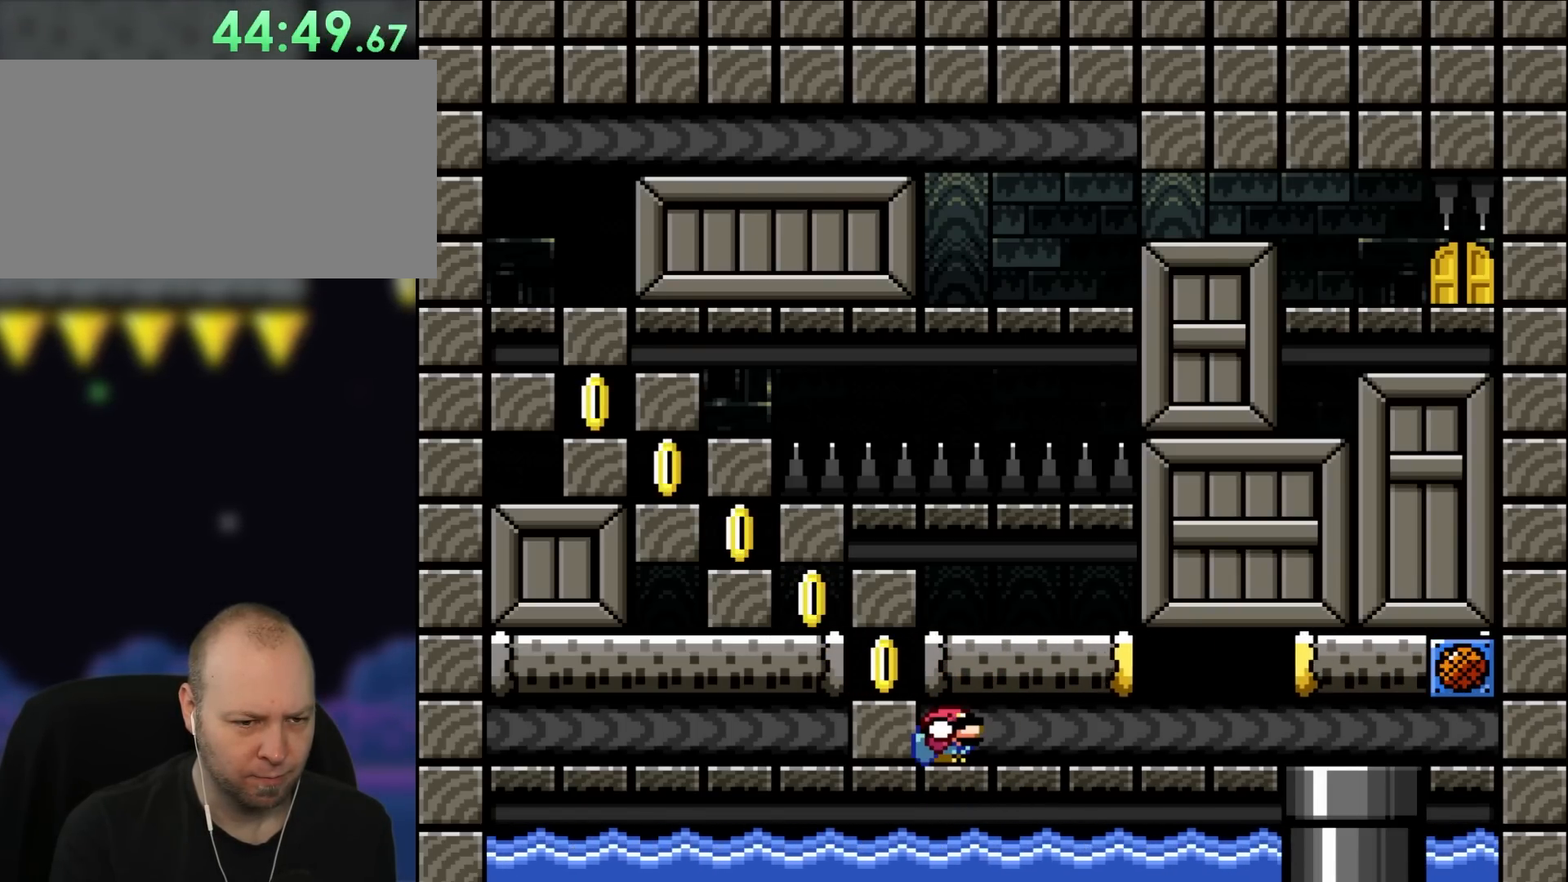
{"buttons": ["DPAD_DOWN"], "events": []}
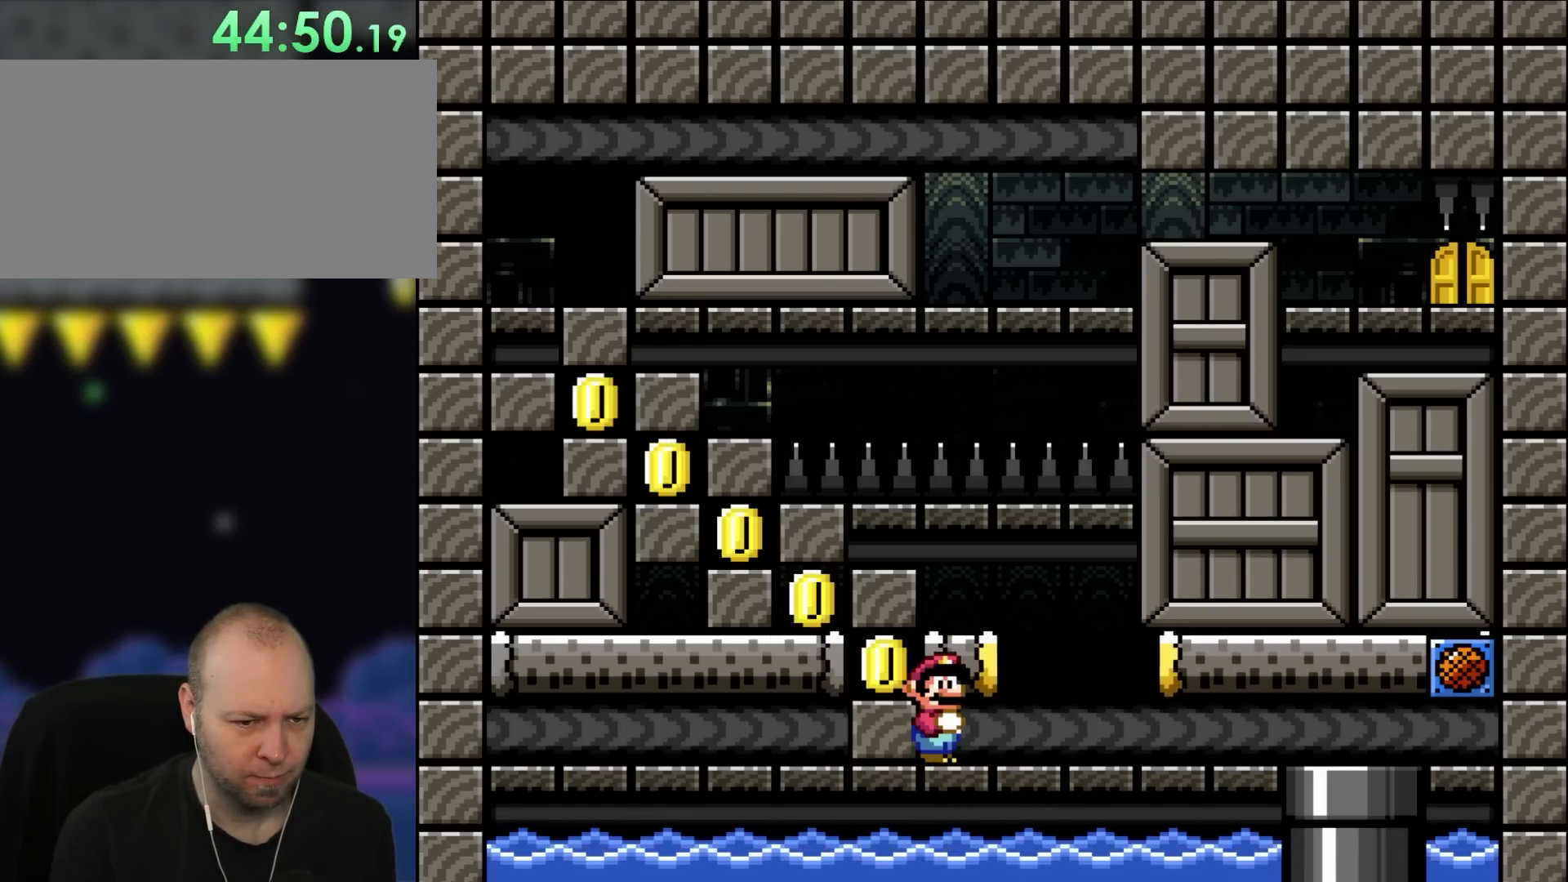
{"buttons": ["B", "DPAD_UP", "DPAD_LEFT"], "events": [[33, "DPAD_DOWN", "up"], [300, "B", "down"], [350, "DPAD_UP", "down"], [450, "B", "up"], [450, "DPAD_LEFT", "down"], [500, "B", "down"]]}
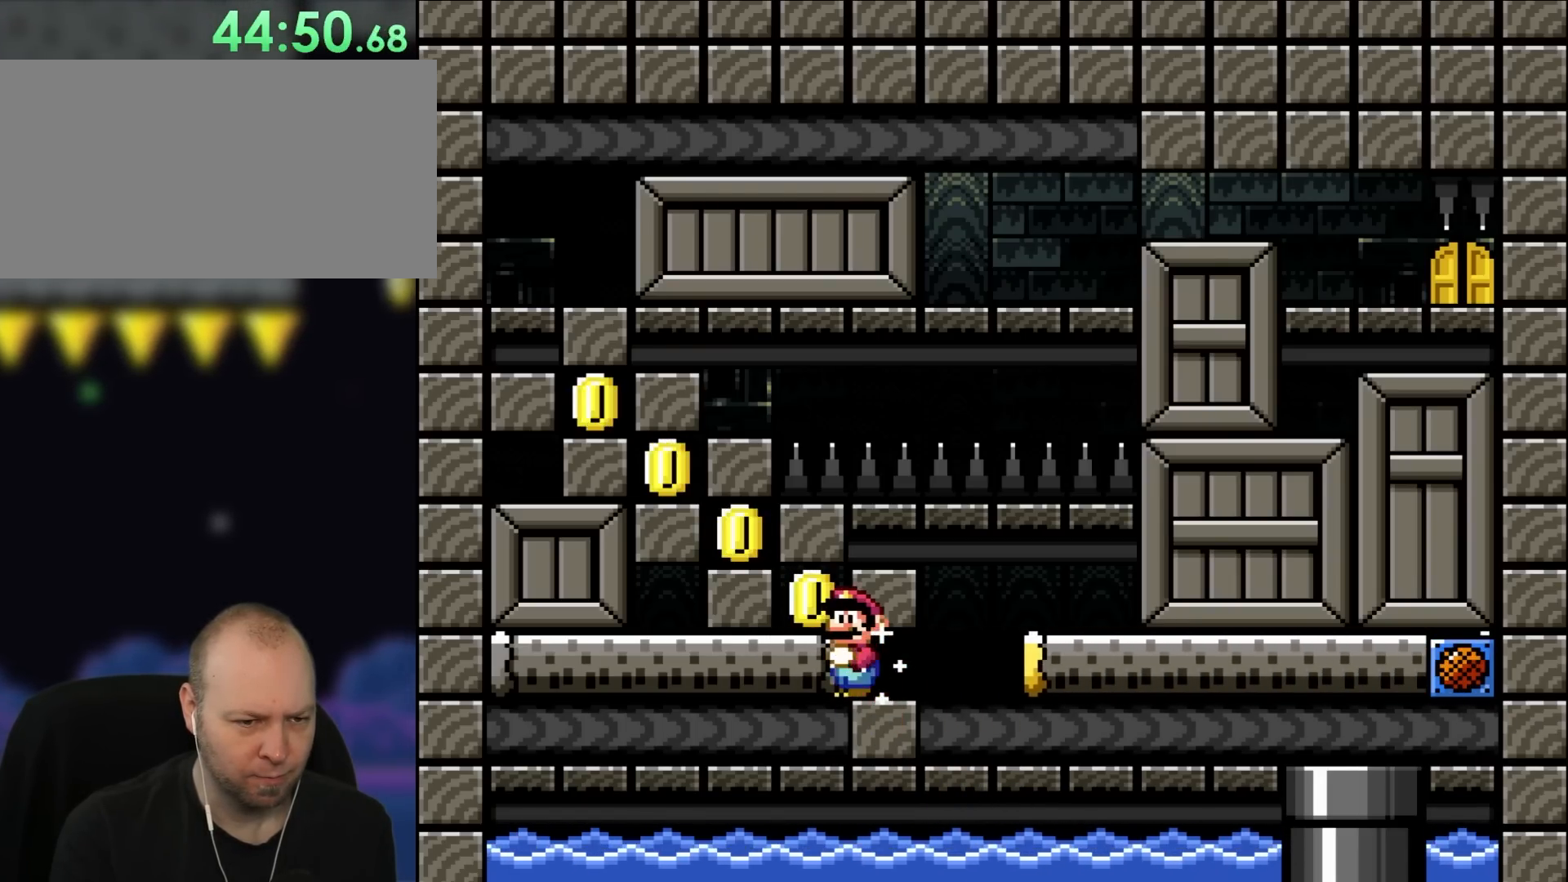
{"buttons": ["DPAD_DOWN"], "events": [[300, "B", "up"], [367, "DPAD_UP", "up"], [417, "DPAD_LEFT", "up"], [467, "DPAD_DOWN", "down"]]}
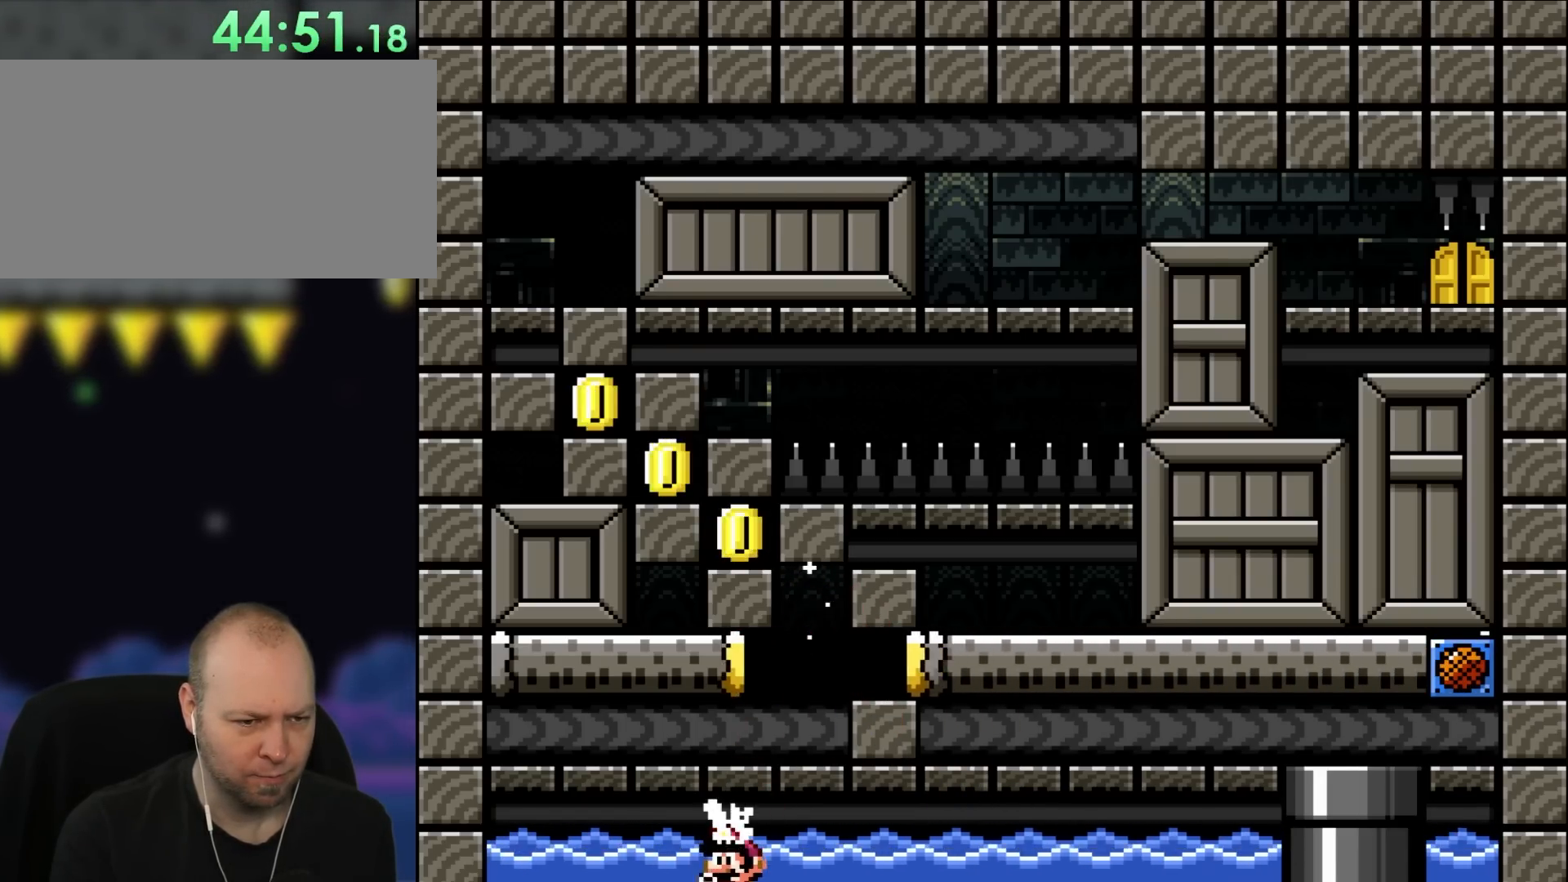
{"buttons": ["DPAD_RIGHT"], "events": [[333, "B", "down"], [383, "DPAD_RIGHT", "down"], [483, "B", "up"], [500, "DPAD_DOWN", "up"]]}
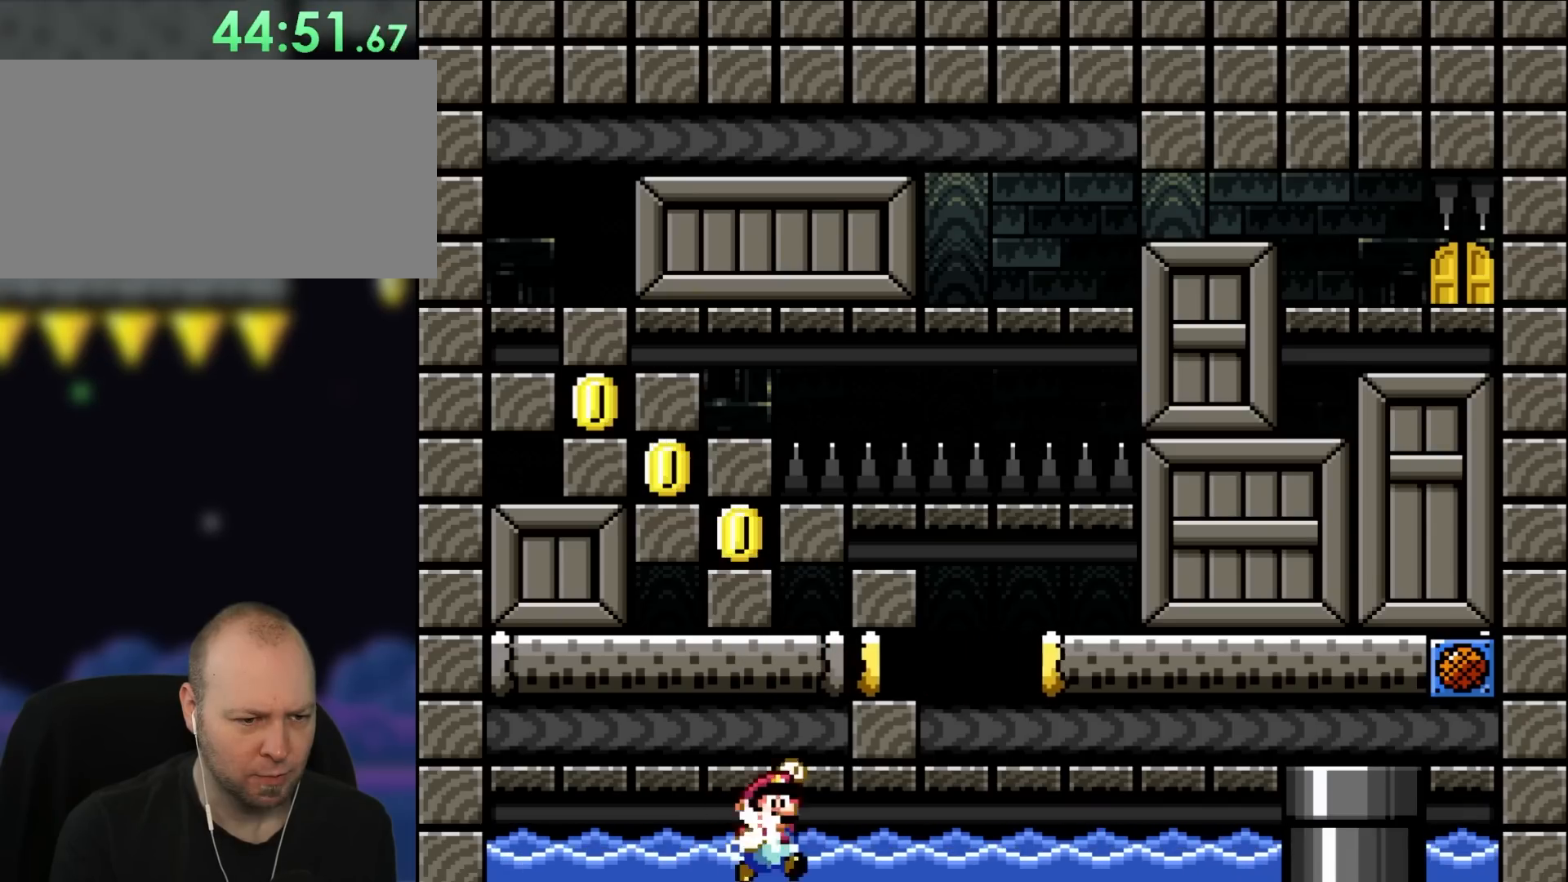
{"buttons": ["DPAD_DOWN", "DPAD_RIGHT"], "events": [[33, "B", "down"], [33, "DPAD_RIGHT", "up"], [33, "DPAD_UP", "down"], [117, "DPAD_RIGHT", "down"], [183, "B", "up"], [250, "B", "down"], [383, "B", "up"], [450, "DPAD_DOWN", "down"], [450, "DPAD_UP", "up"]]}
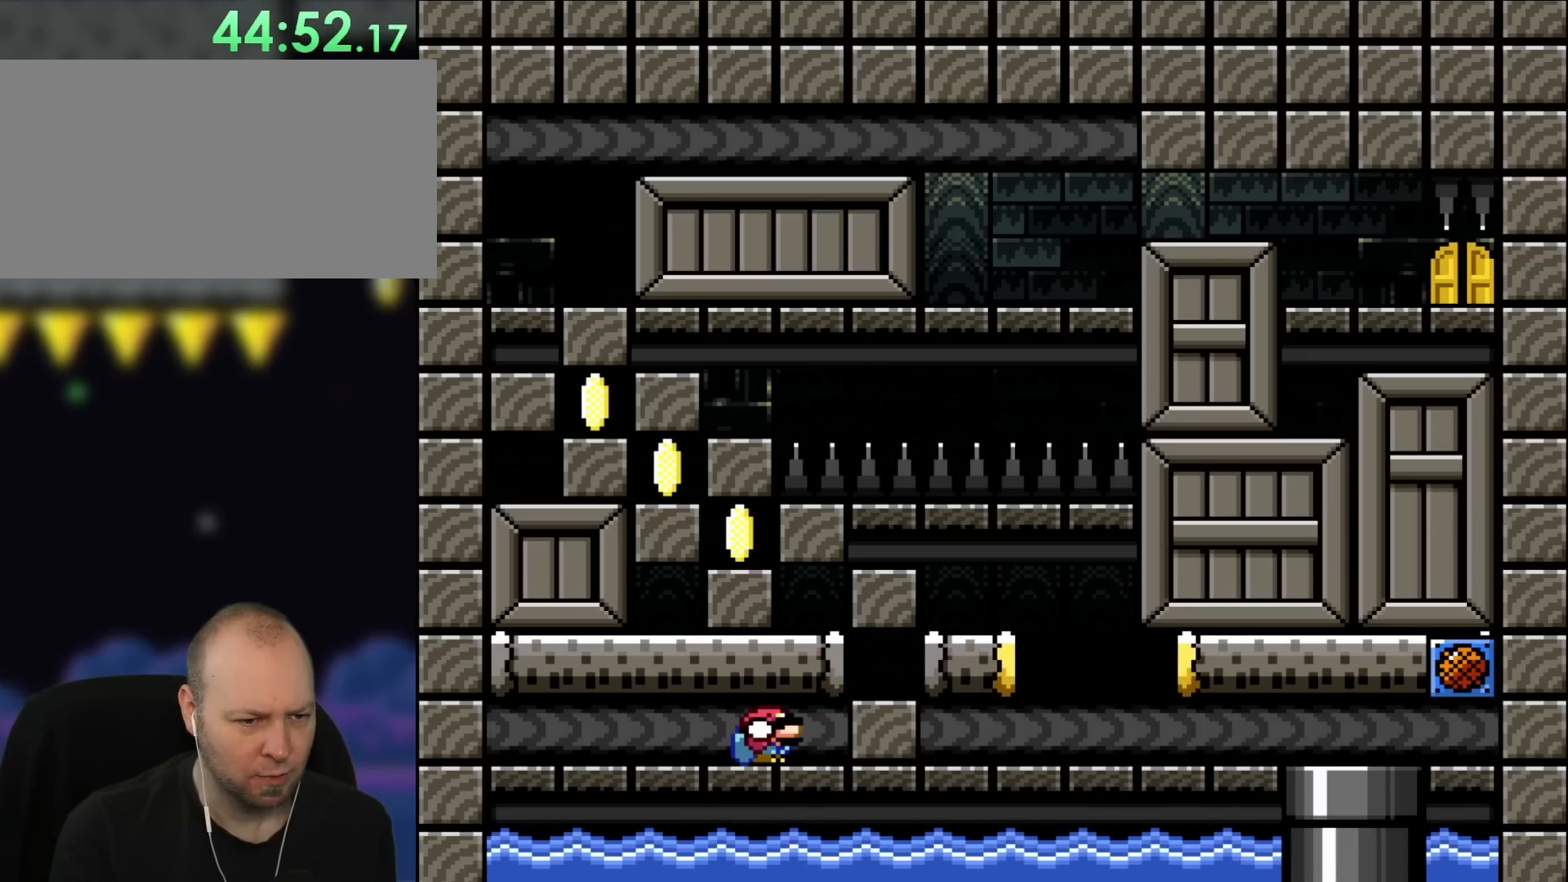
{"buttons": ["B", "DPAD_DOWN", "DPAD_RIGHT"], "events": [[167, "B", "down"], [267, "B", "up"], [333, "B", "down"]]}
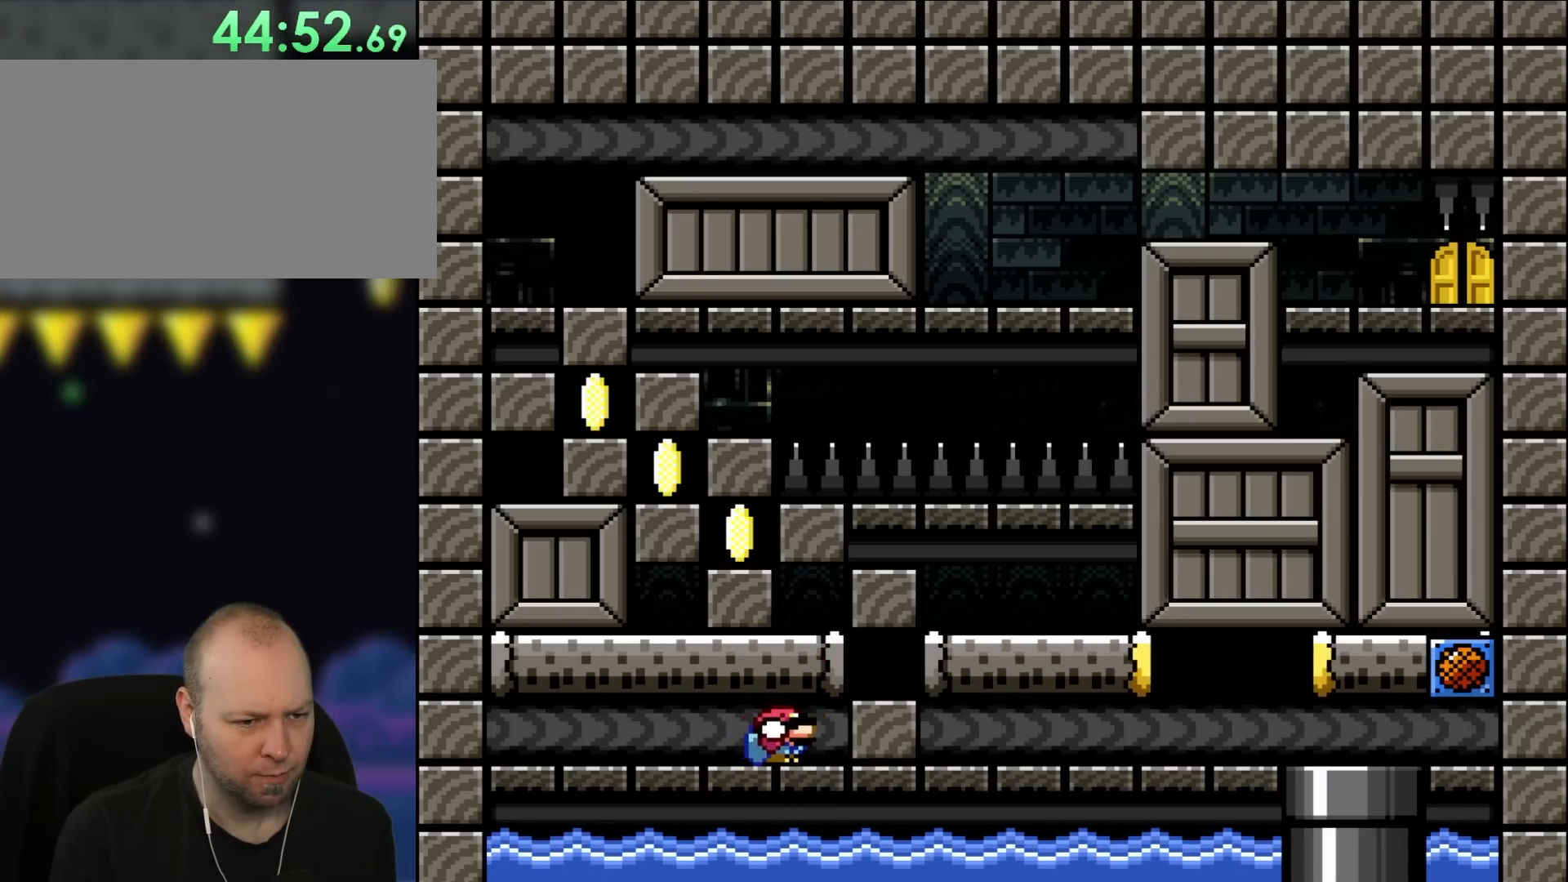
{"buttons": ["B", "DPAD_DOWN", "DPAD_RIGHT"], "events": [[117, "B", "up"], [183, "B", "down"], [233, "B", "up"], [350, "B", "down"], [417, "B", "up"], [500, "B", "down"]]}
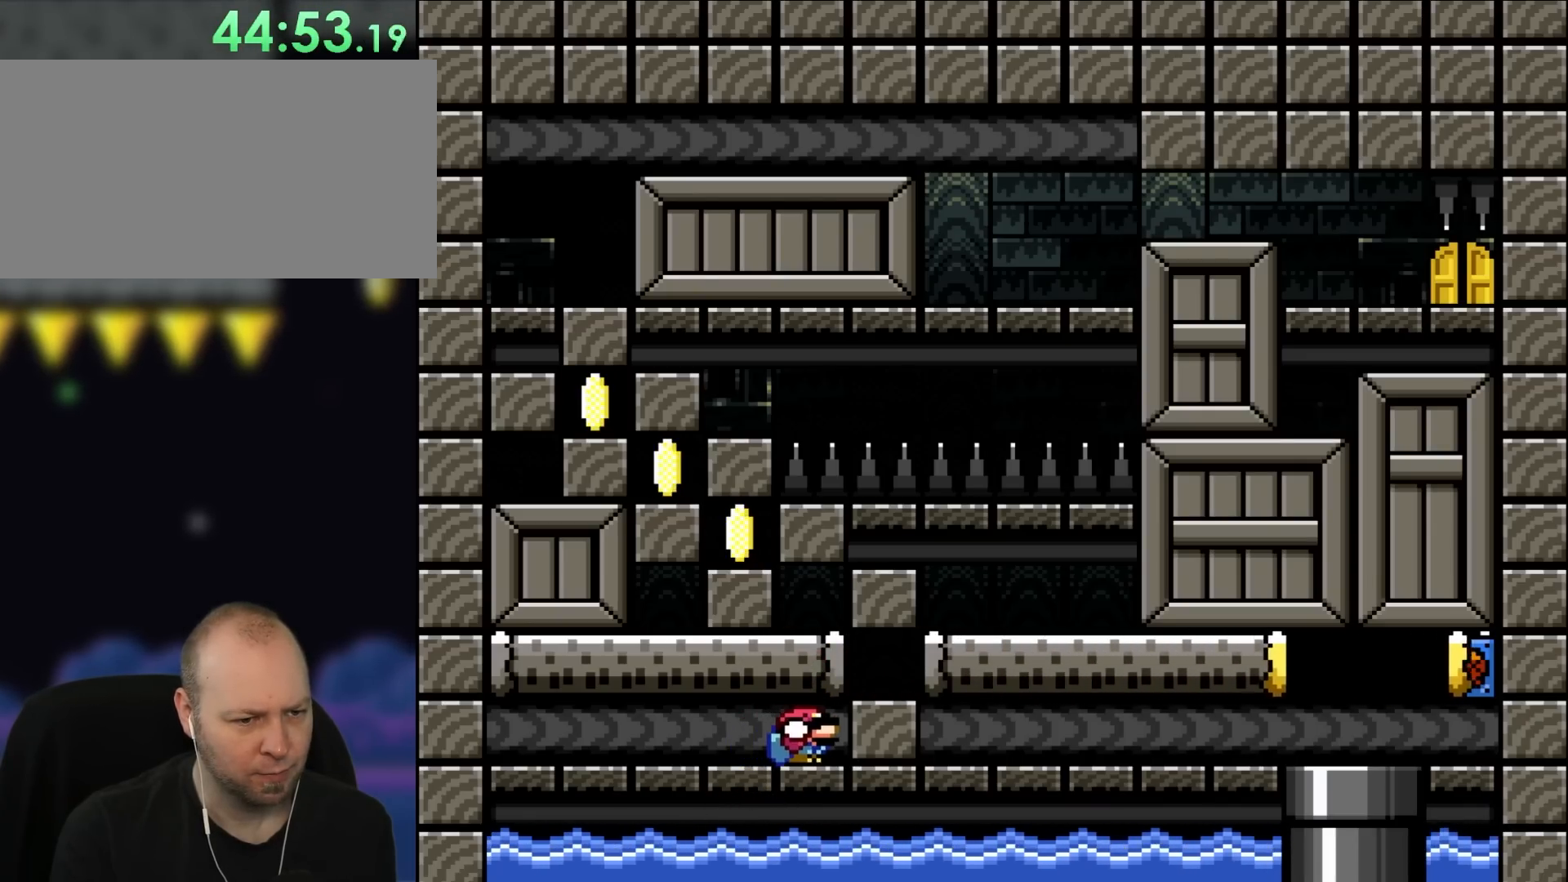
{"buttons": ["B", "DPAD_DOWN", "DPAD_RIGHT"], "events": [[67, "B", "up"], [150, "B", "down"], [250, "B", "up"], [300, "B", "down"], [417, "B", "up"], [483, "B", "down"]]}
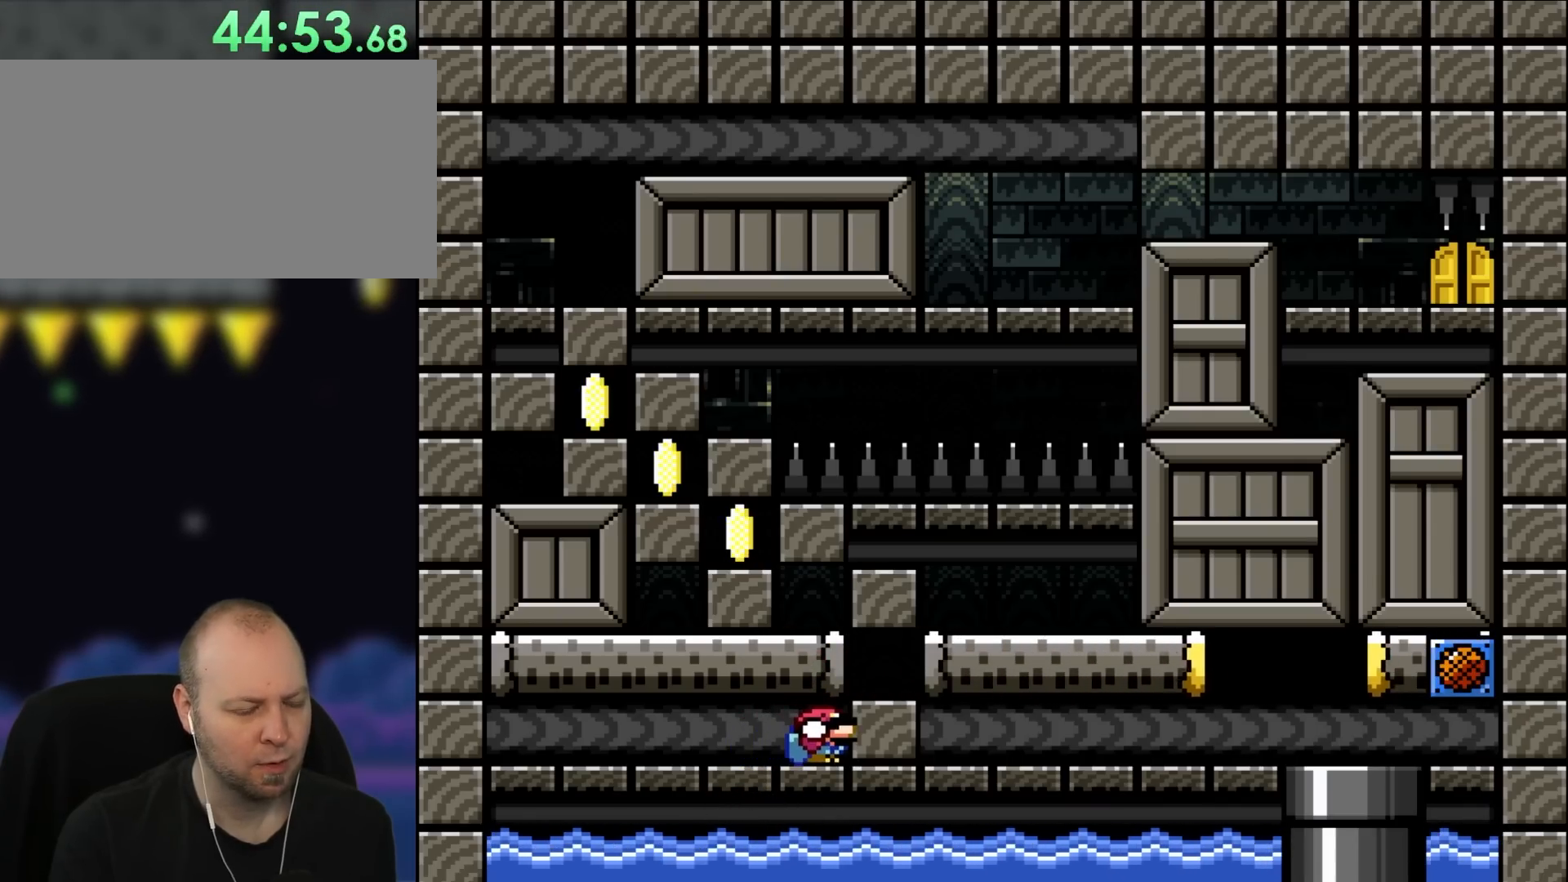
{"buttons": ["DPAD_DOWN", "DPAD_RIGHT"], "events": [[100, "B", "up"], [183, "B", "down"], [267, "B", "up"], [367, "B", "down"], [450, "B", "up"]]}
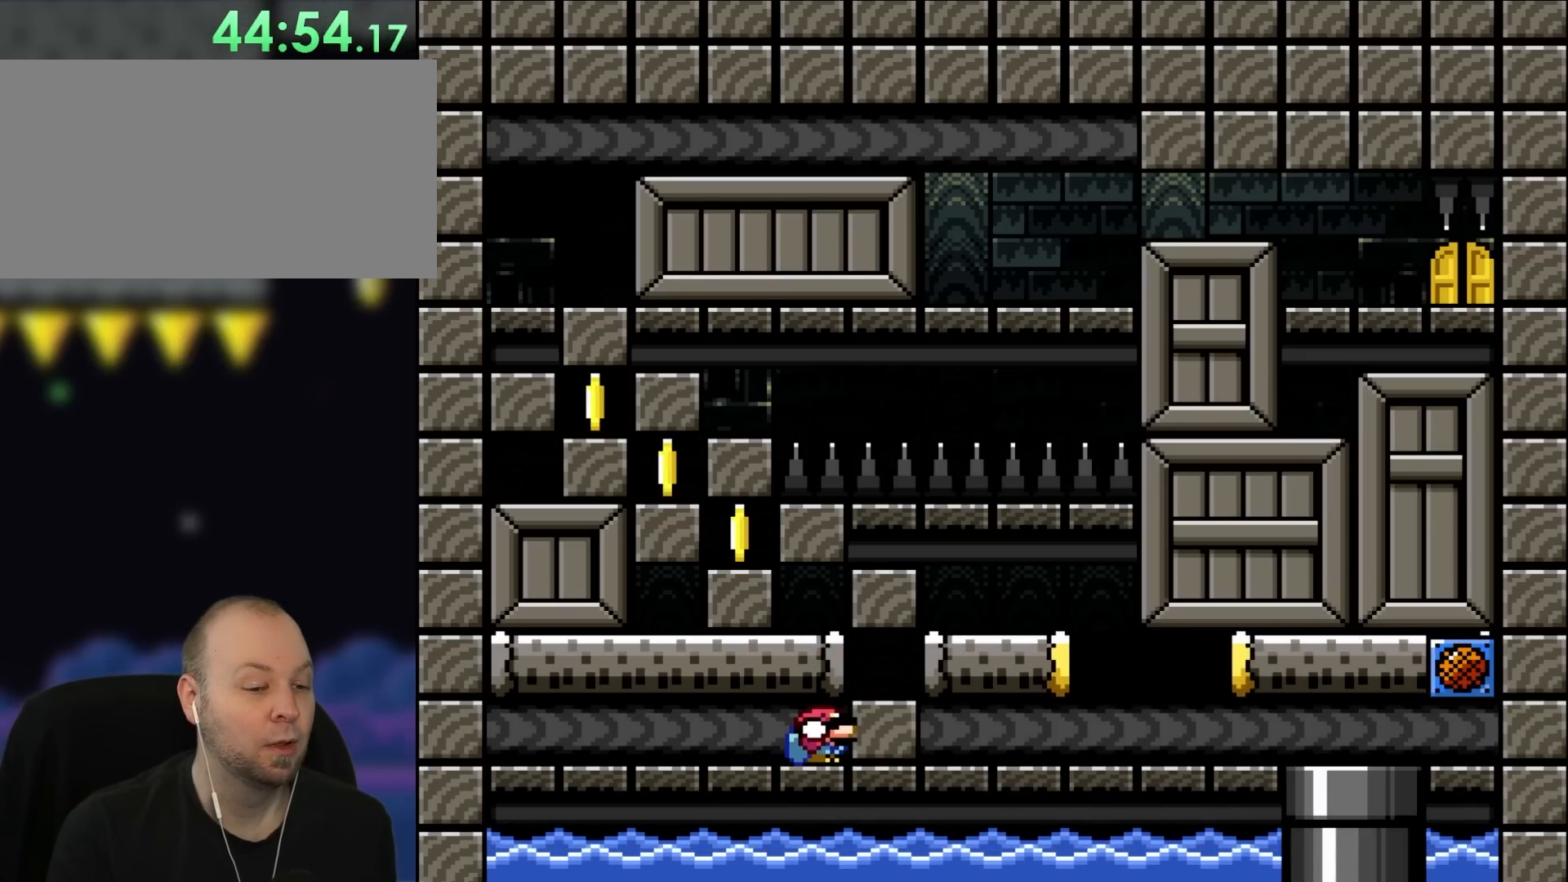
{"buttons": ["DPAD_DOWN", "DPAD_RIGHT"], "events": [[33, "B", "down"], [150, "B", "up"], [217, "B", "down"], [300, "B", "up"], [383, "B", "down"], [467, "B", "up"]]}
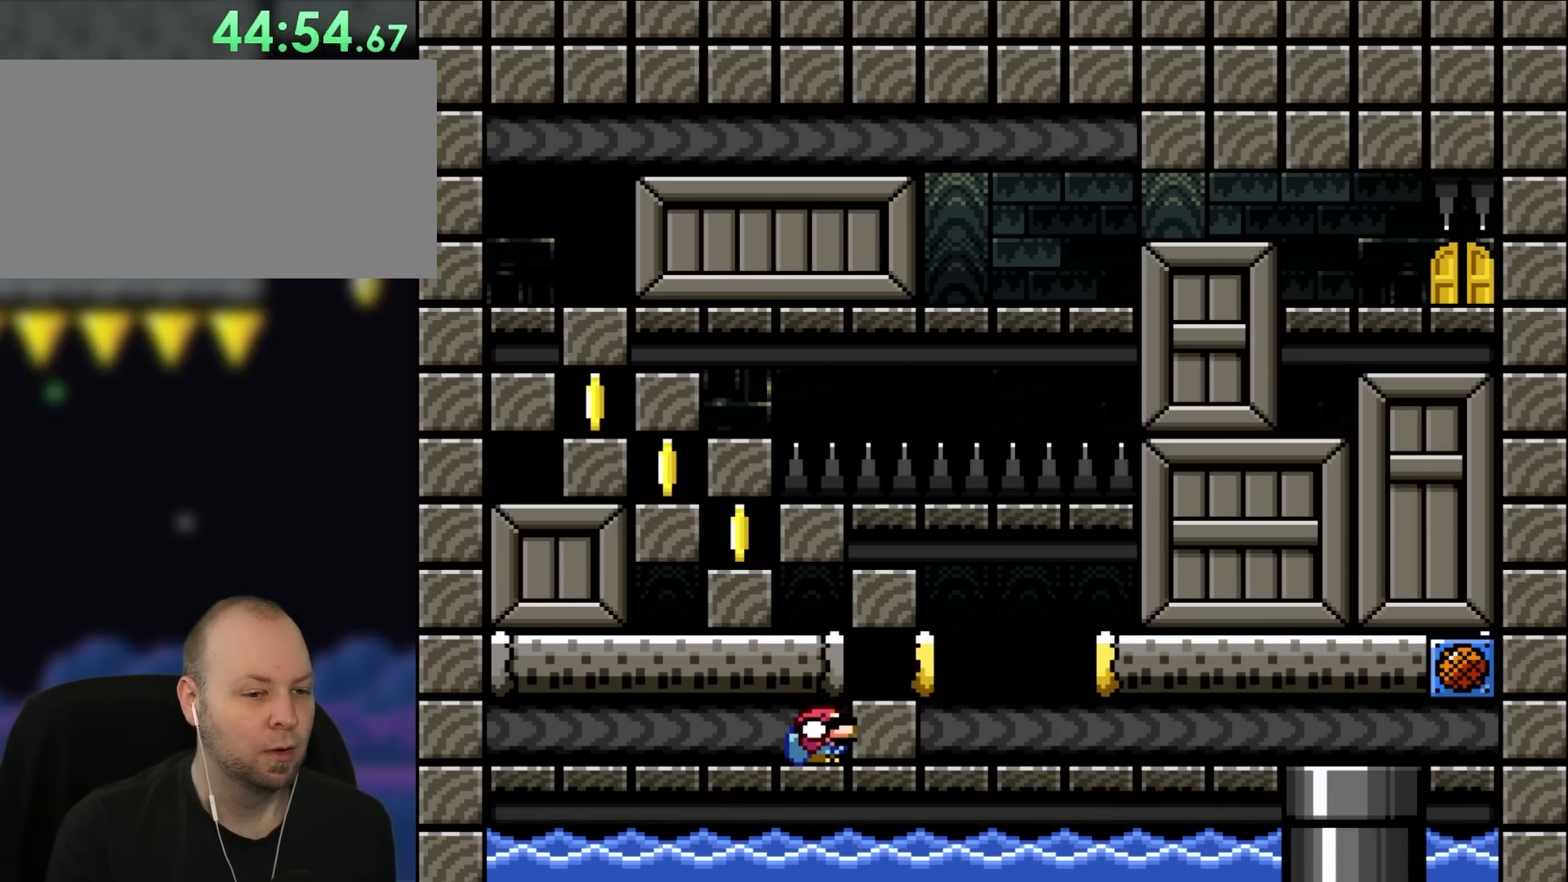
{"buttons": ["DPAD_DOWN", "DPAD_RIGHT"], "events": [[67, "B", "down"], [183, "B", "up"], [250, "B", "down"], [350, "B", "up"]]}
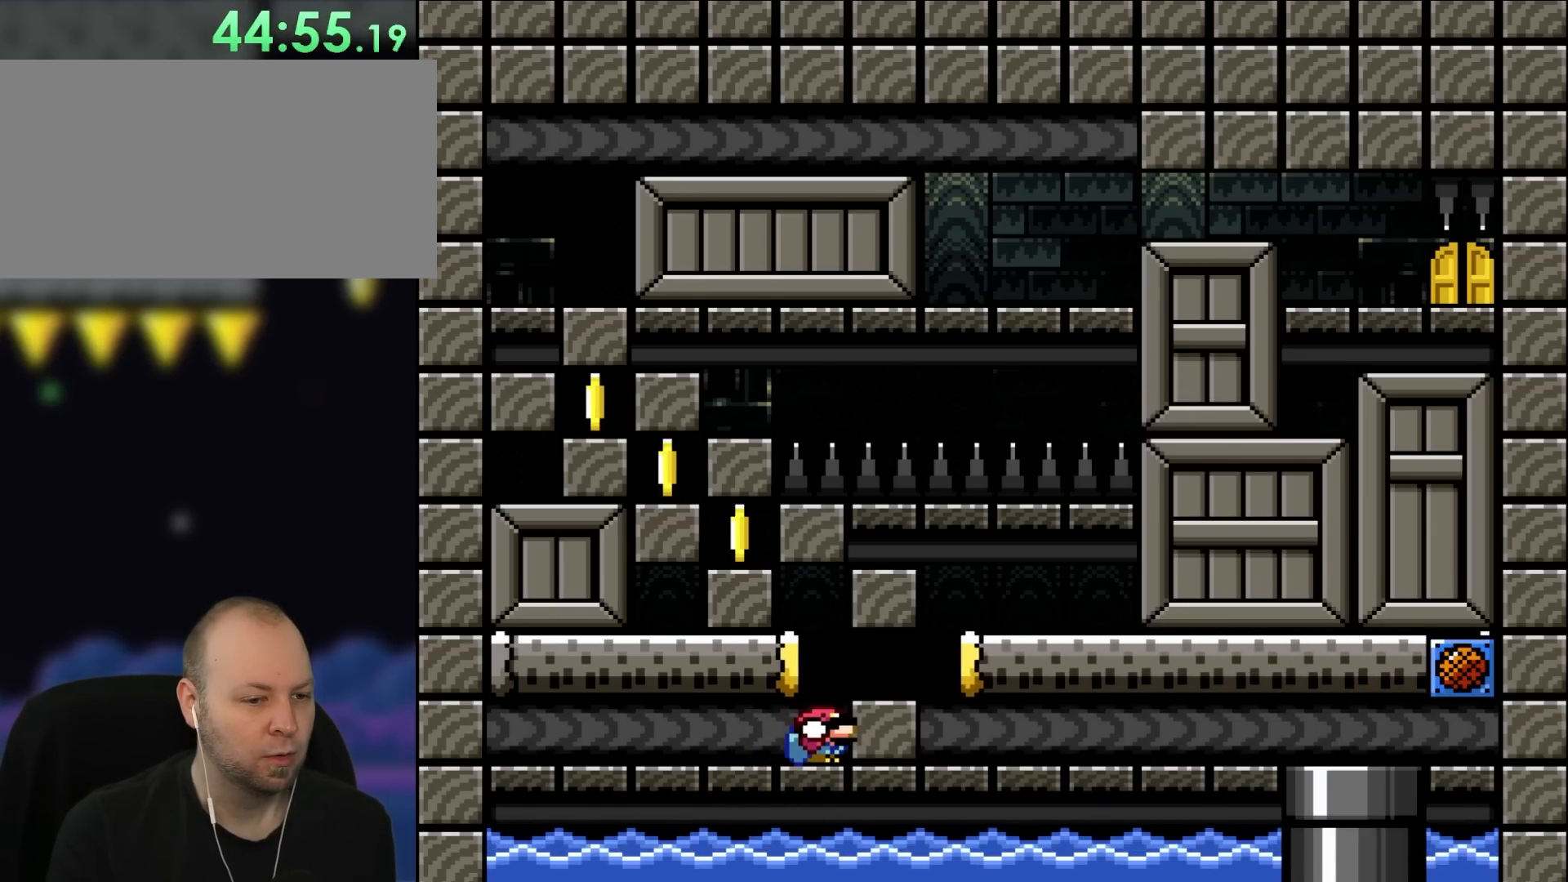
{"buttons": ["B"], "events": [[150, "DPAD_RIGHT", "up"], [183, "DPAD_DOWN", "up"], [300, "B", "down"]]}
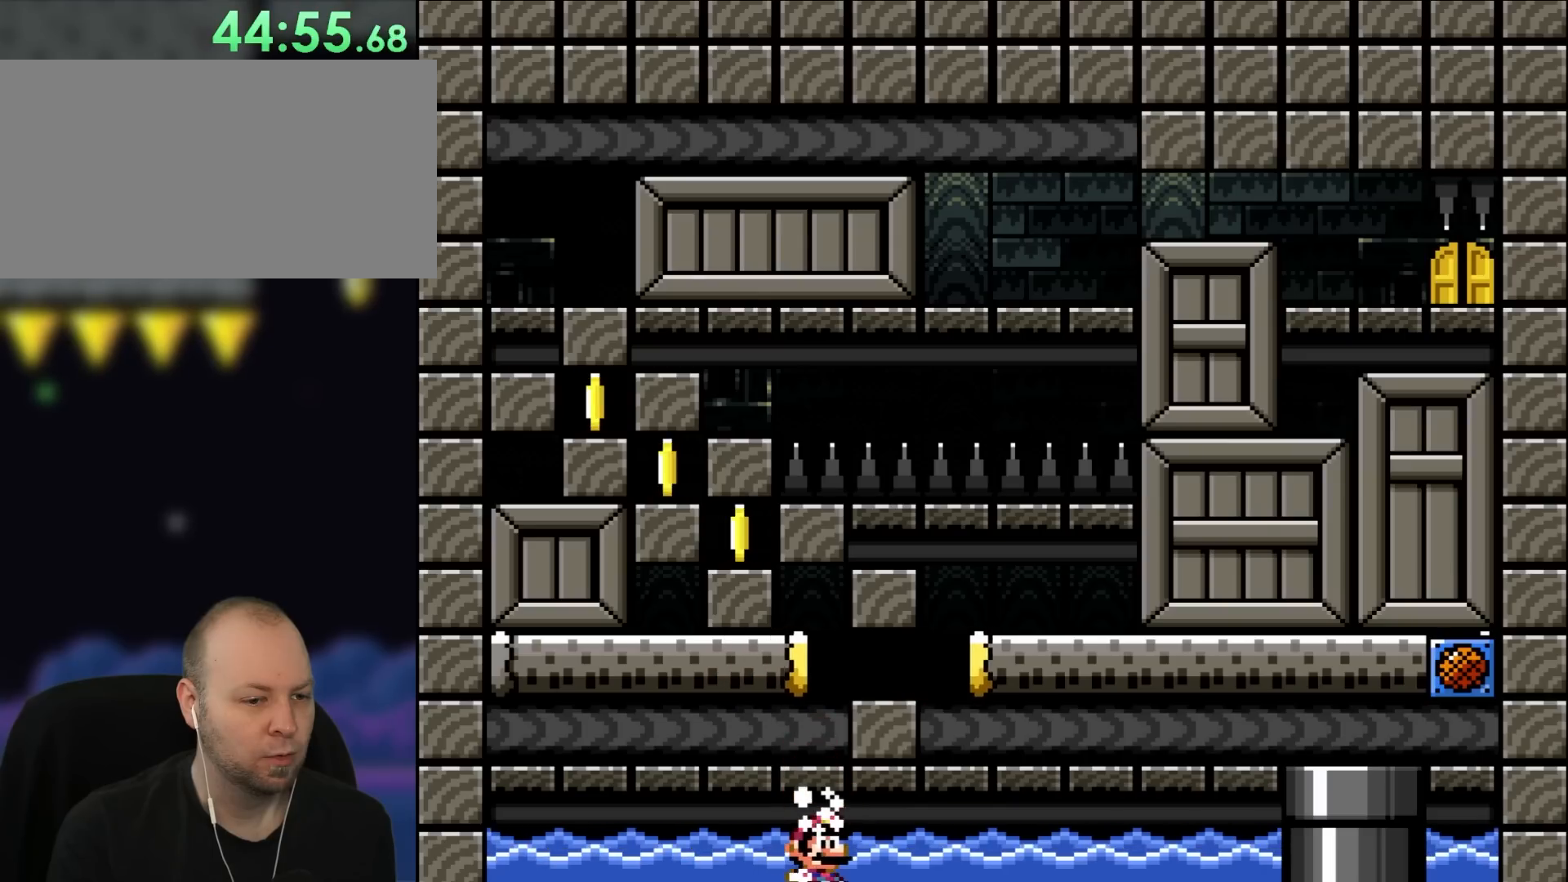
{"buttons": ["DPAD_DOWN", "DPAD_RIGHT"], "events": [[17, "DPAD_DOWN", "down"], [150, "B", "up"], [217, "B", "down"], [267, "DPAD_RIGHT", "down"], [333, "DPAD_DOWN", "up"], [333, "DPAD_RIGHT", "up"], [367, "B", "up"], [367, "DPAD_UP", "down"], [417, "DPAD_RIGHT", "down"], [467, "DPAD_DOWN", "down"], [467, "DPAD_UP", "up"]]}
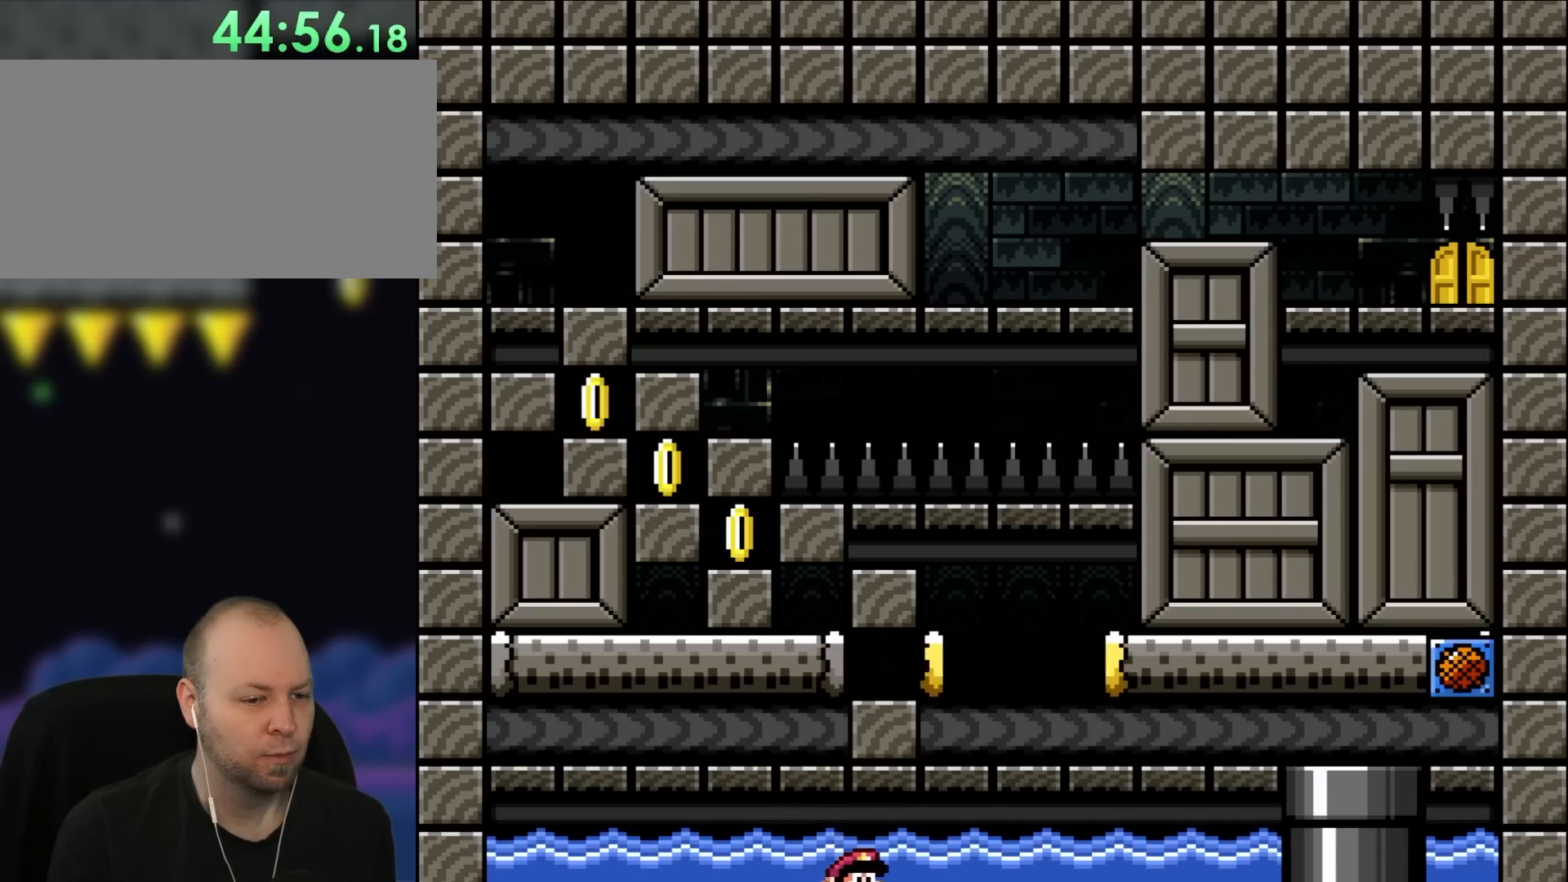
{"buttons": ["DPAD_UP", "DPAD_LEFT"], "events": [[150, "B", "down"], [267, "B", "up"], [383, "B", "down"], [467, "DPAD_DOWN", "up"], [467, "DPAD_RIGHT", "up"], [467, "DPAD_UP", "down"], [500, "B", "up"], [500, "DPAD_LEFT", "down"]]}
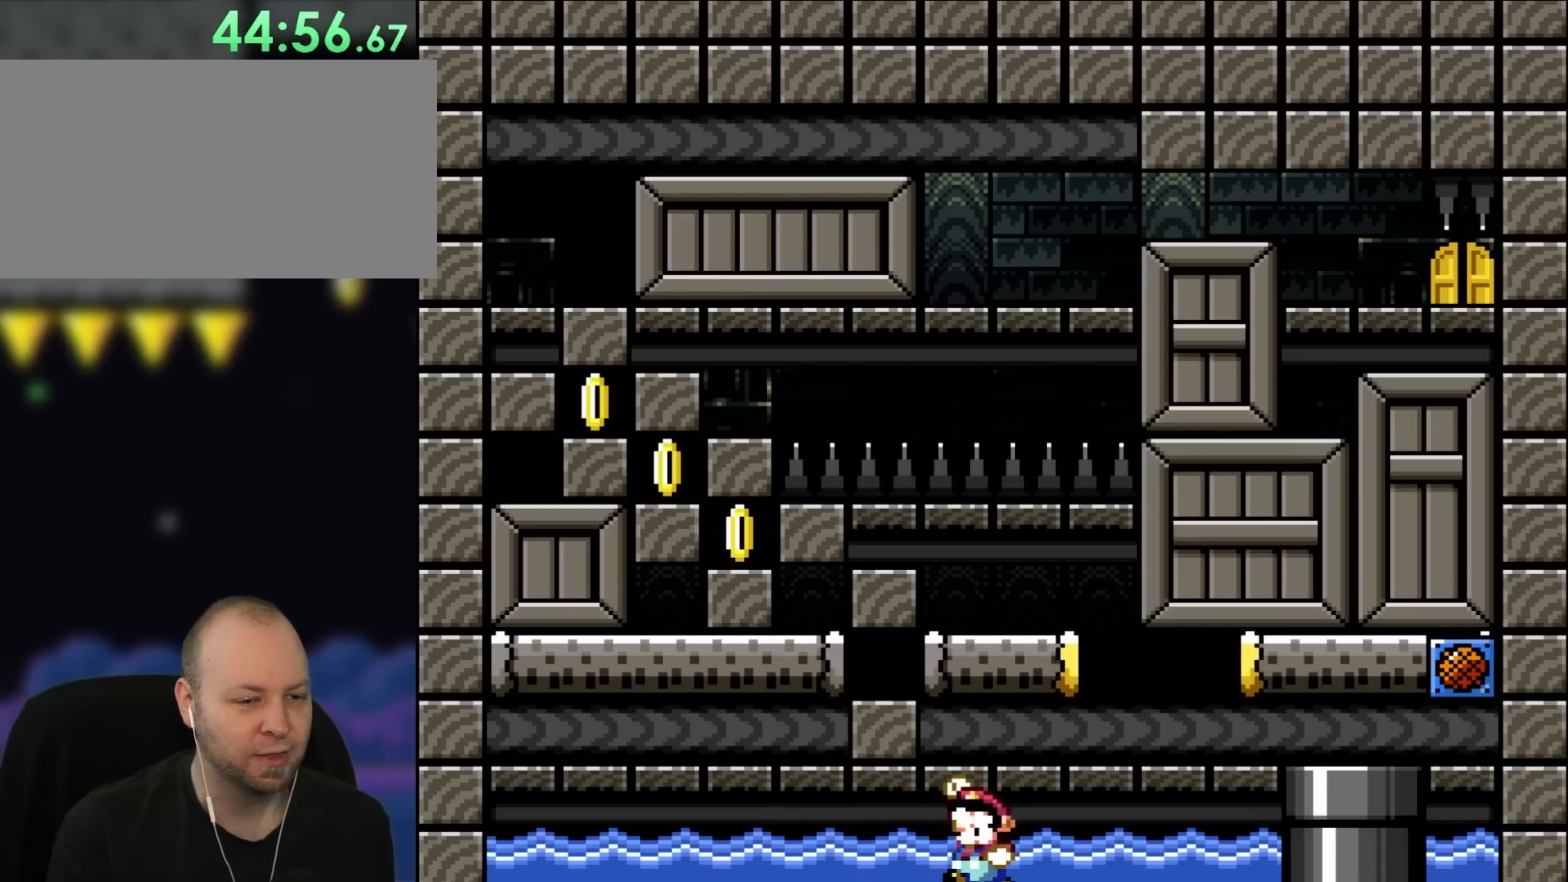
{"buttons": ["DPAD_DOWN"], "events": [[67, "B", "down"], [250, "DPAD_UP", "up"], [267, "DPAD_DOWN", "down"], [300, "B", "up"], [300, "DPAD_LEFT", "up"]]}
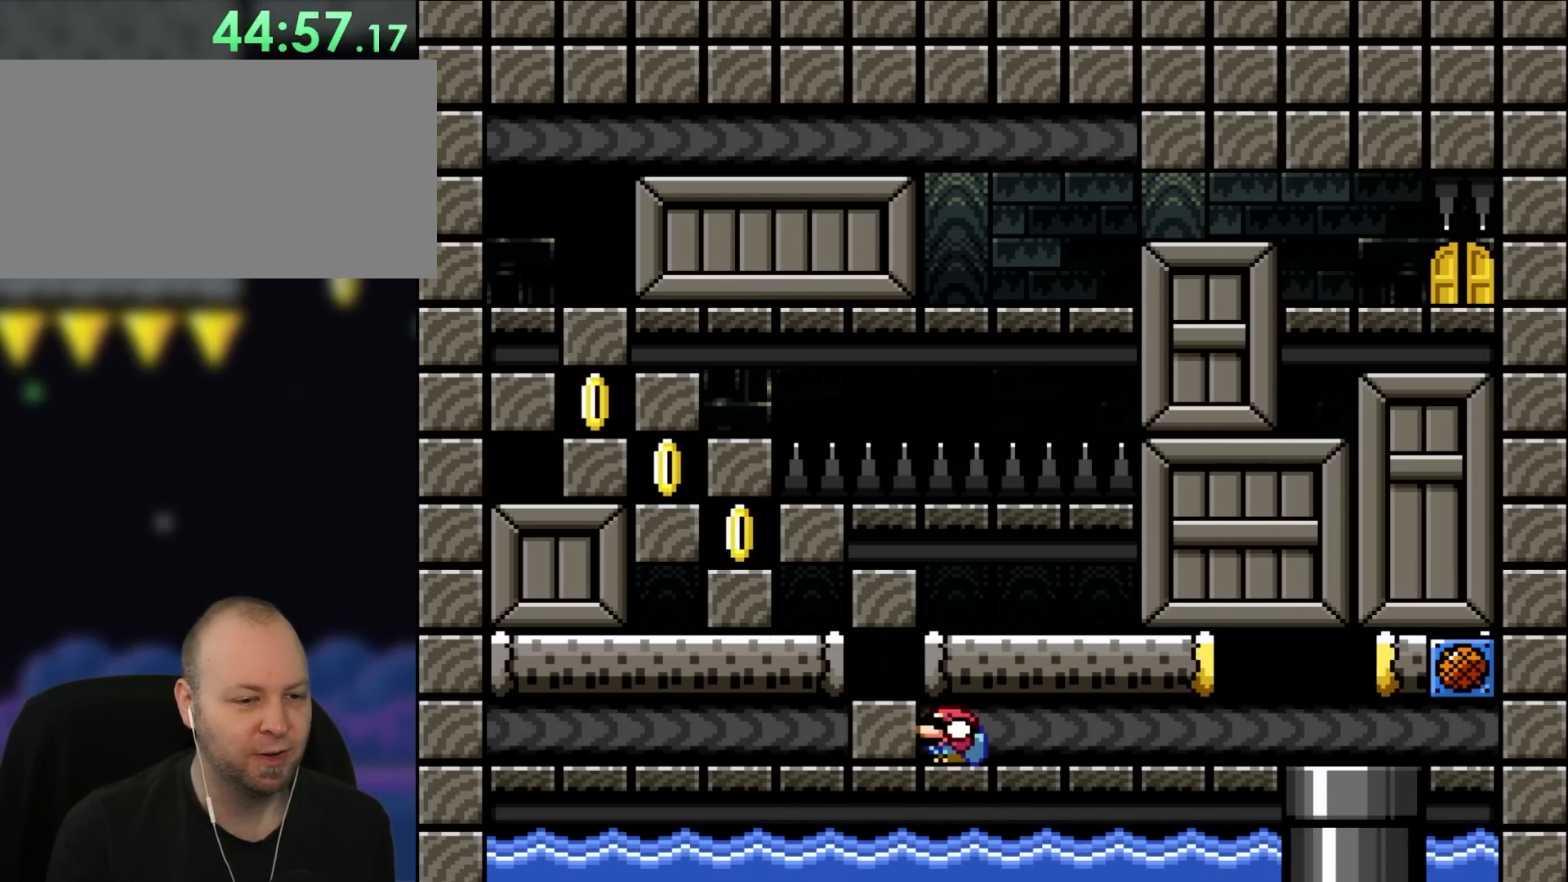
{"buttons": ["DPAD_DOWN"], "events": []}
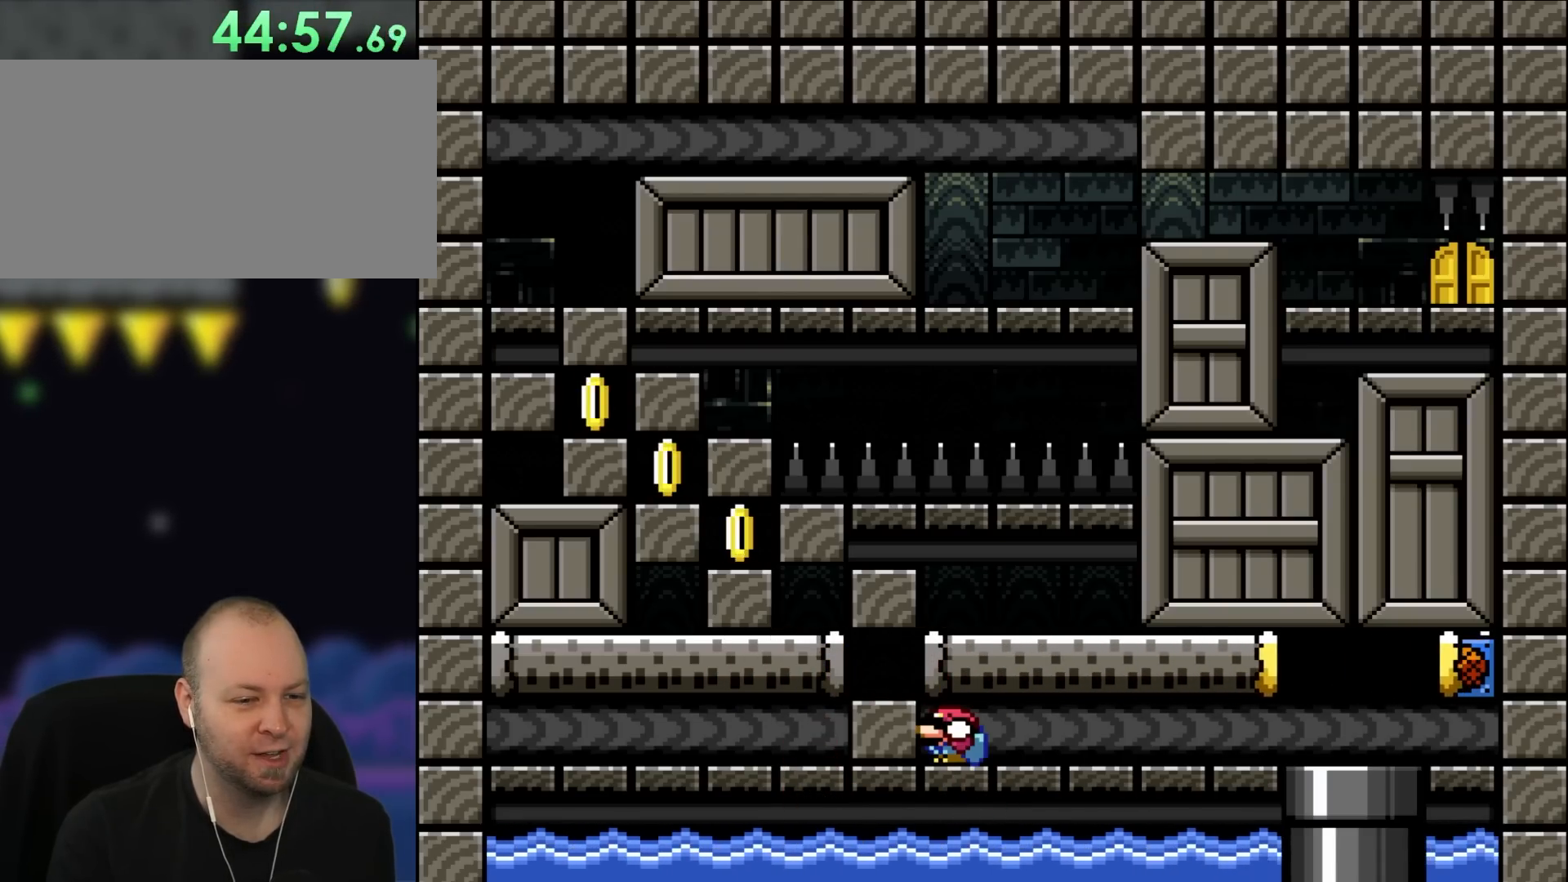
{"buttons": ["DPAD_DOWN"], "events": []}
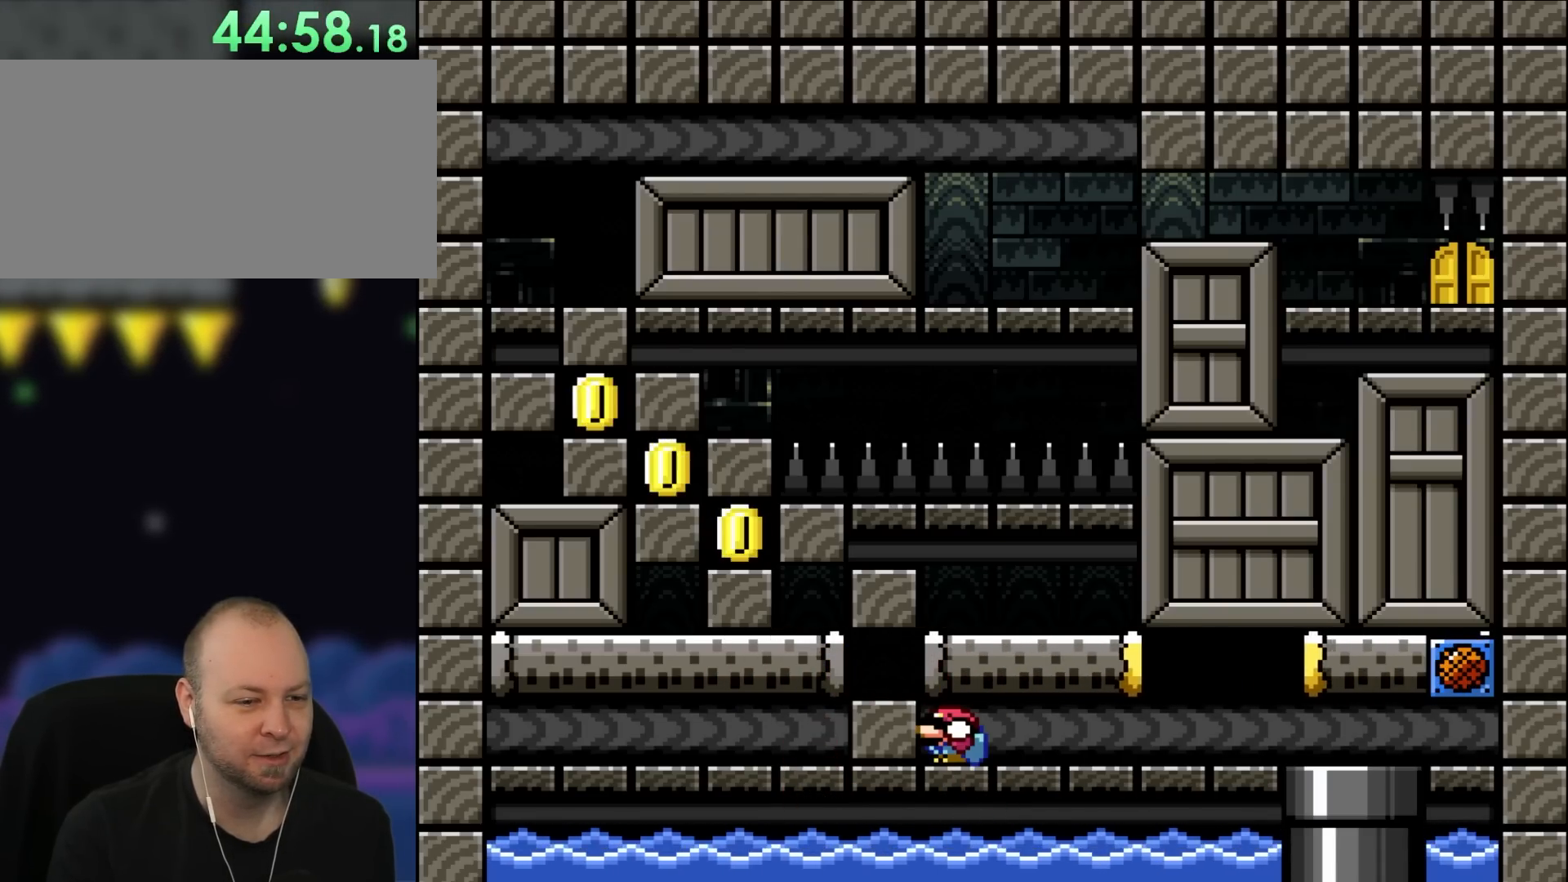
{"buttons": ["DPAD_DOWN"], "events": []}
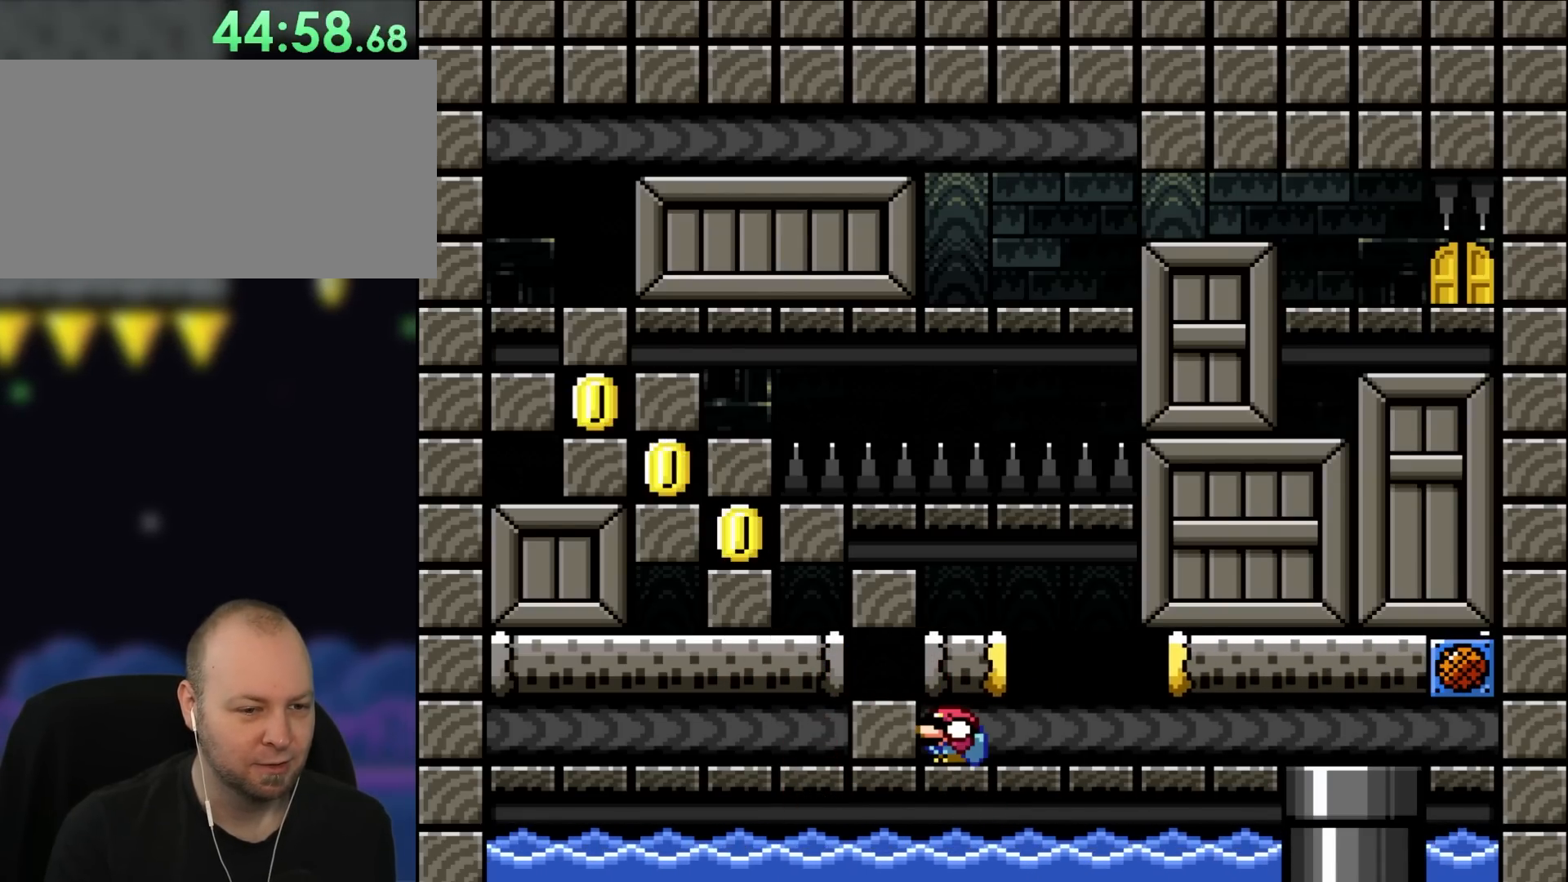
{"buttons": ["B", "DPAD_DOWN"], "events": [[183, "DPAD_DOWN", "up"], [450, "B", "down"], [467, "DPAD_DOWN", "down"], [467, "DPAD_RIGHT", "down"], [500, "DPAD_RIGHT", "up"]]}
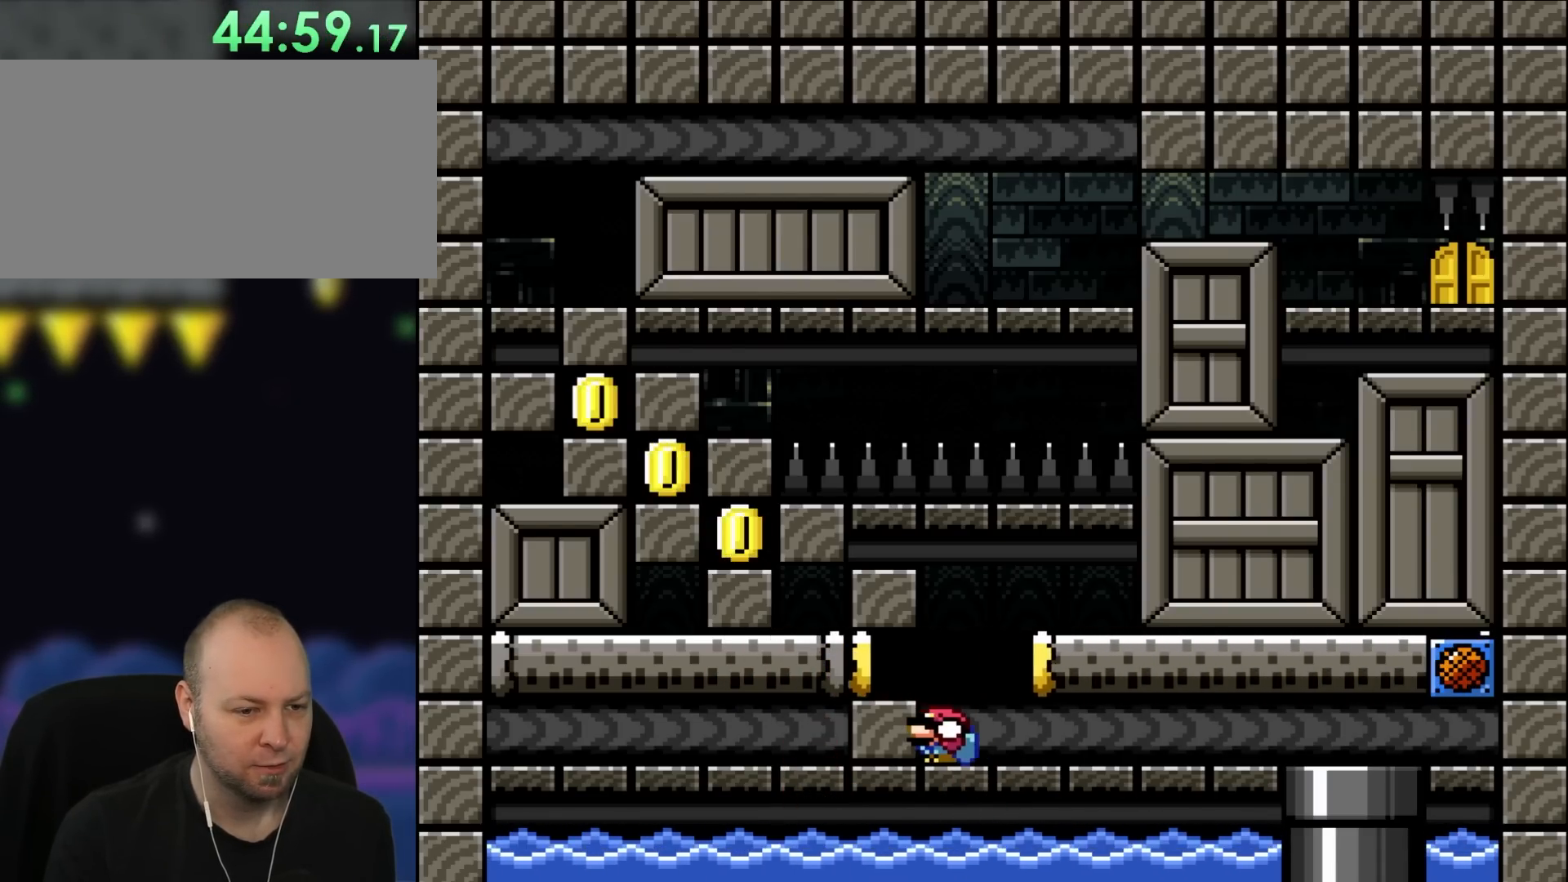
{"buttons": ["DPAD_DOWN"], "events": [[67, "B", "up"], [133, "B", "down"], [250, "B", "up"], [333, "B", "down"], [383, "DPAD_DOWN", "up"], [417, "B", "up"], [500, "DPAD_DOWN", "down"]]}
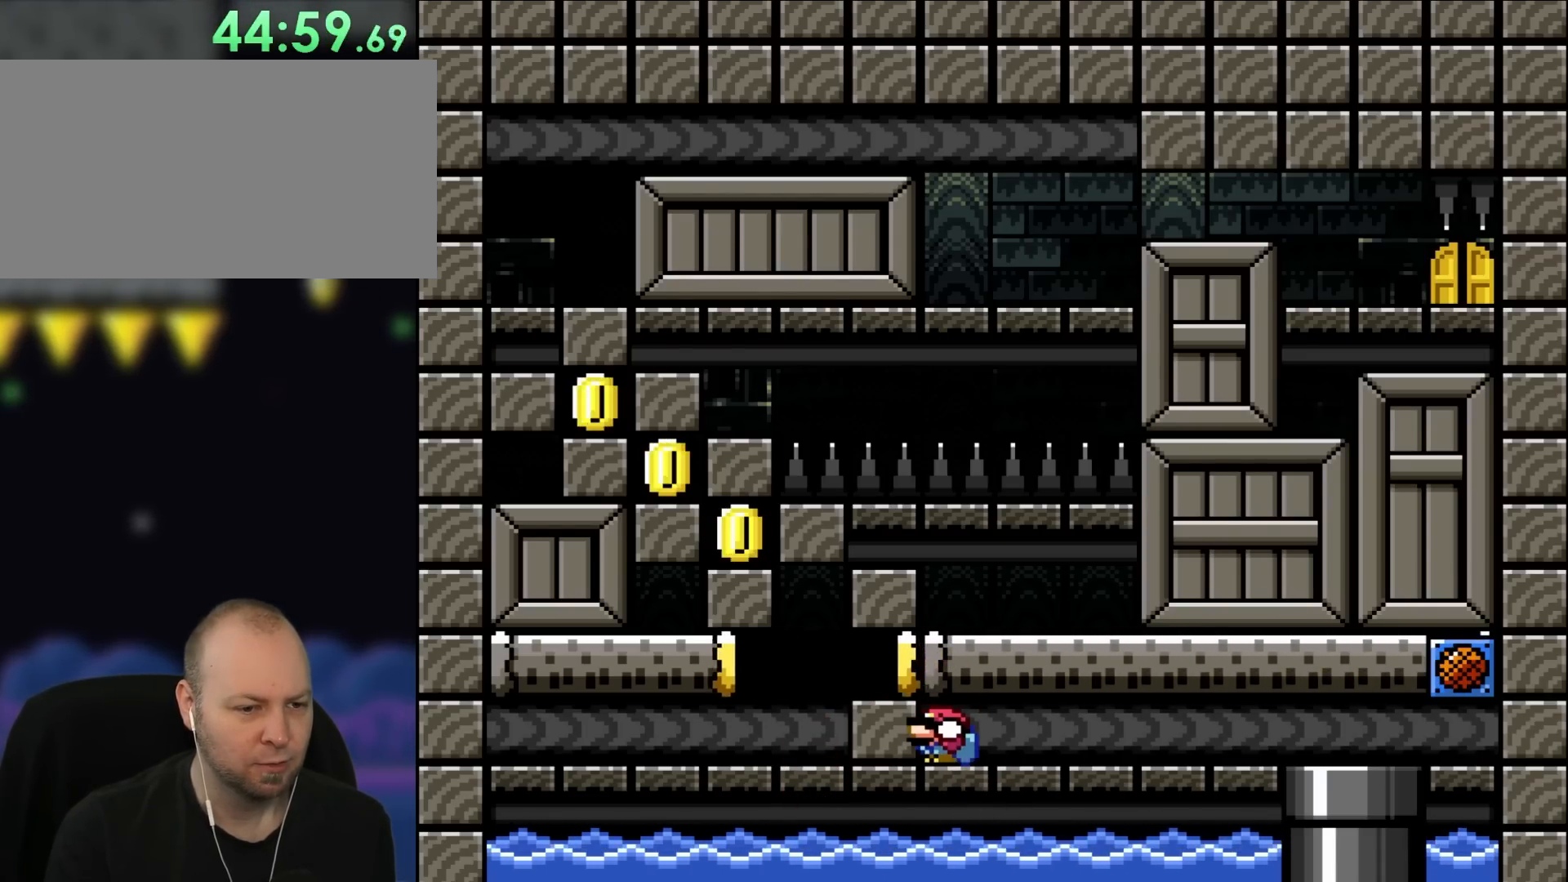
{"buttons": ["B", "DPAD_DOWN"], "events": [[33, "B", "down"], [150, "B", "up"], [217, "B", "down"], [217, "DPAD_DOWN", "up"], [333, "B", "up"], [450, "B", "down"], [450, "DPAD_DOWN", "down"]]}